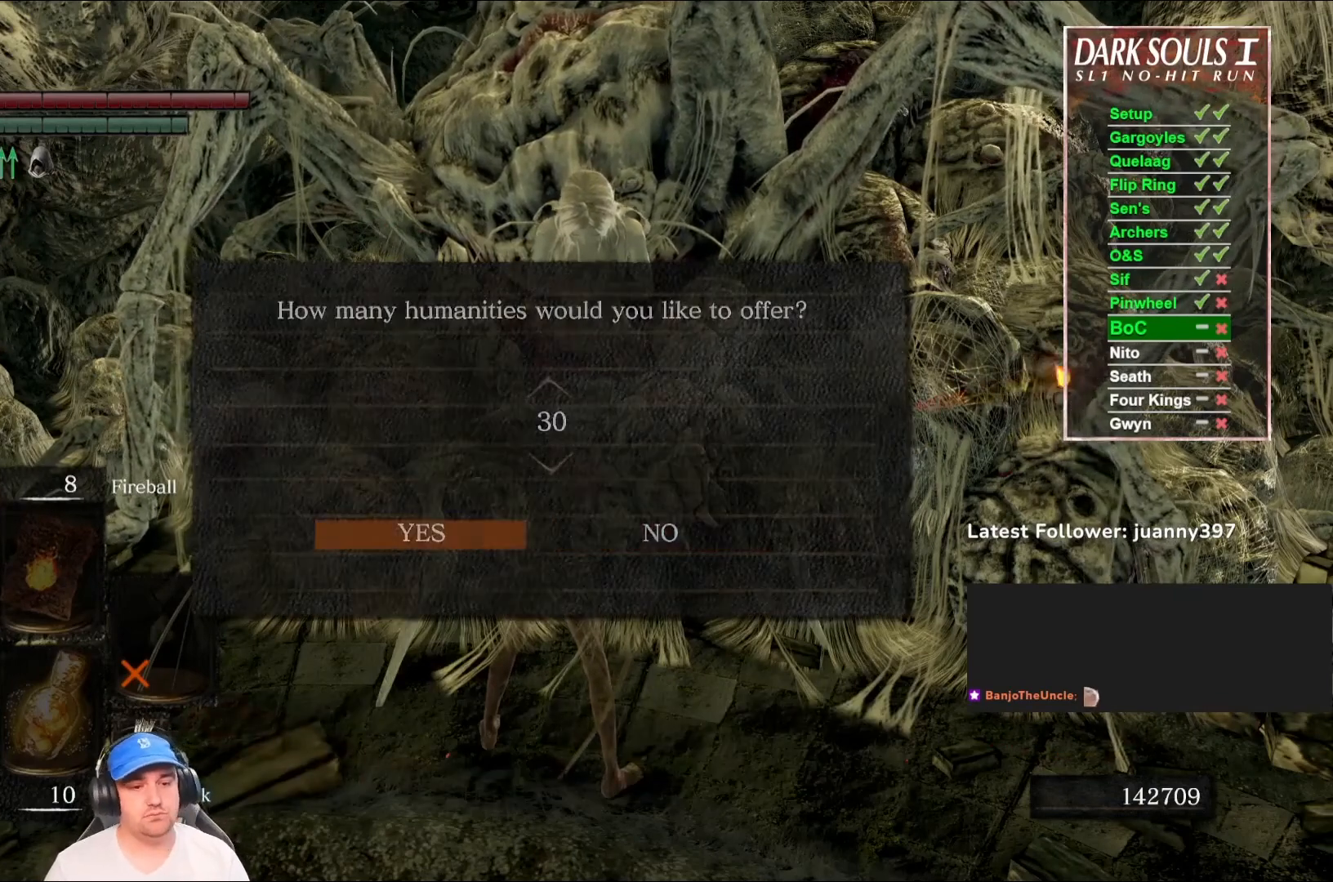
Gameplay with a controller (Xbox layout); each line is a JSON object with the inputs held at the frame after it. "events" lists button and stick changes between this image and that frame as [ms after this image, input, new state], when the widget could be followed in between. Not read: SHARE.
{"buttons": [], "left_stick": "center", "right_stick": "center", "events": []}
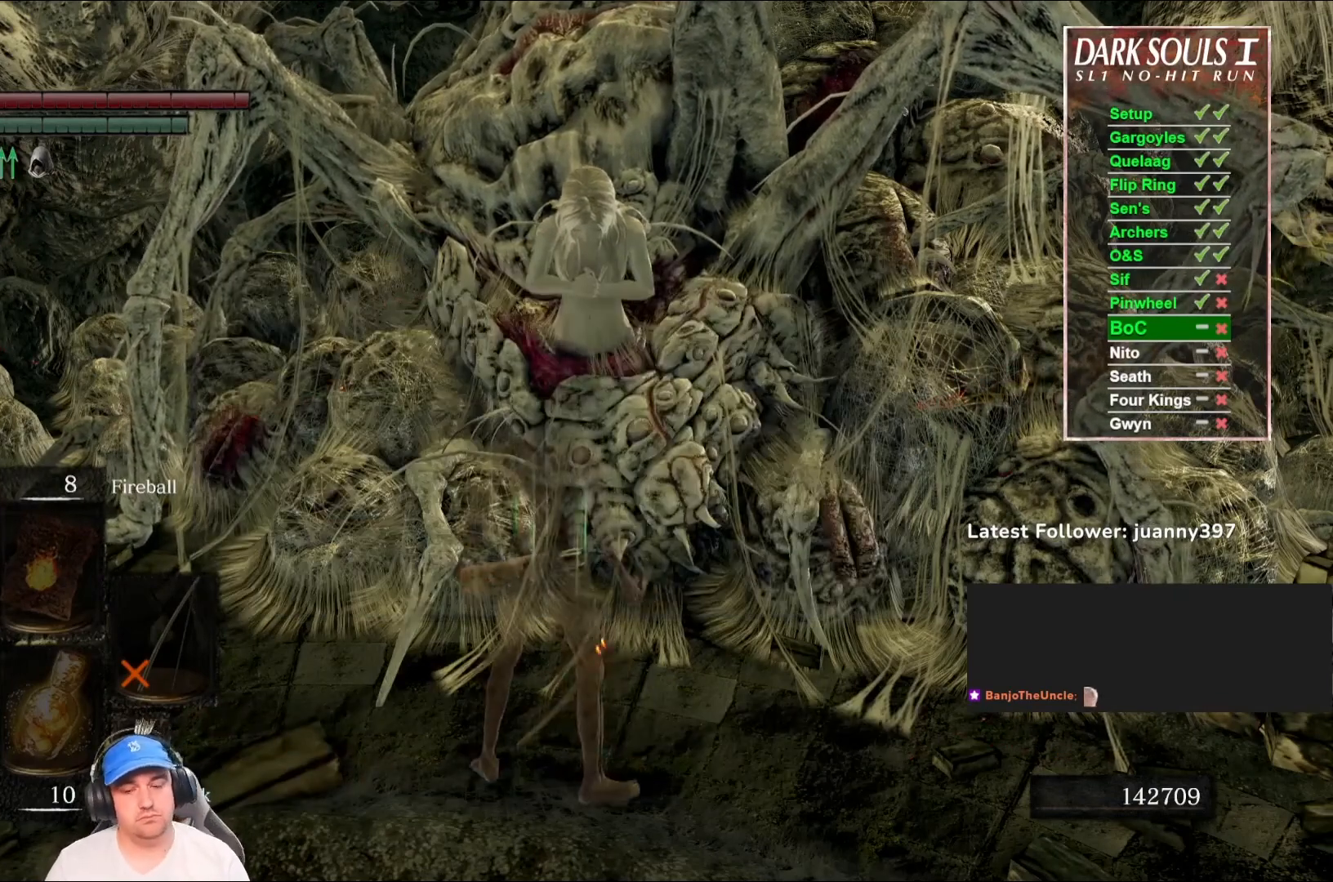
{"buttons": [], "left_stick": "center", "right_stick": "center", "events": []}
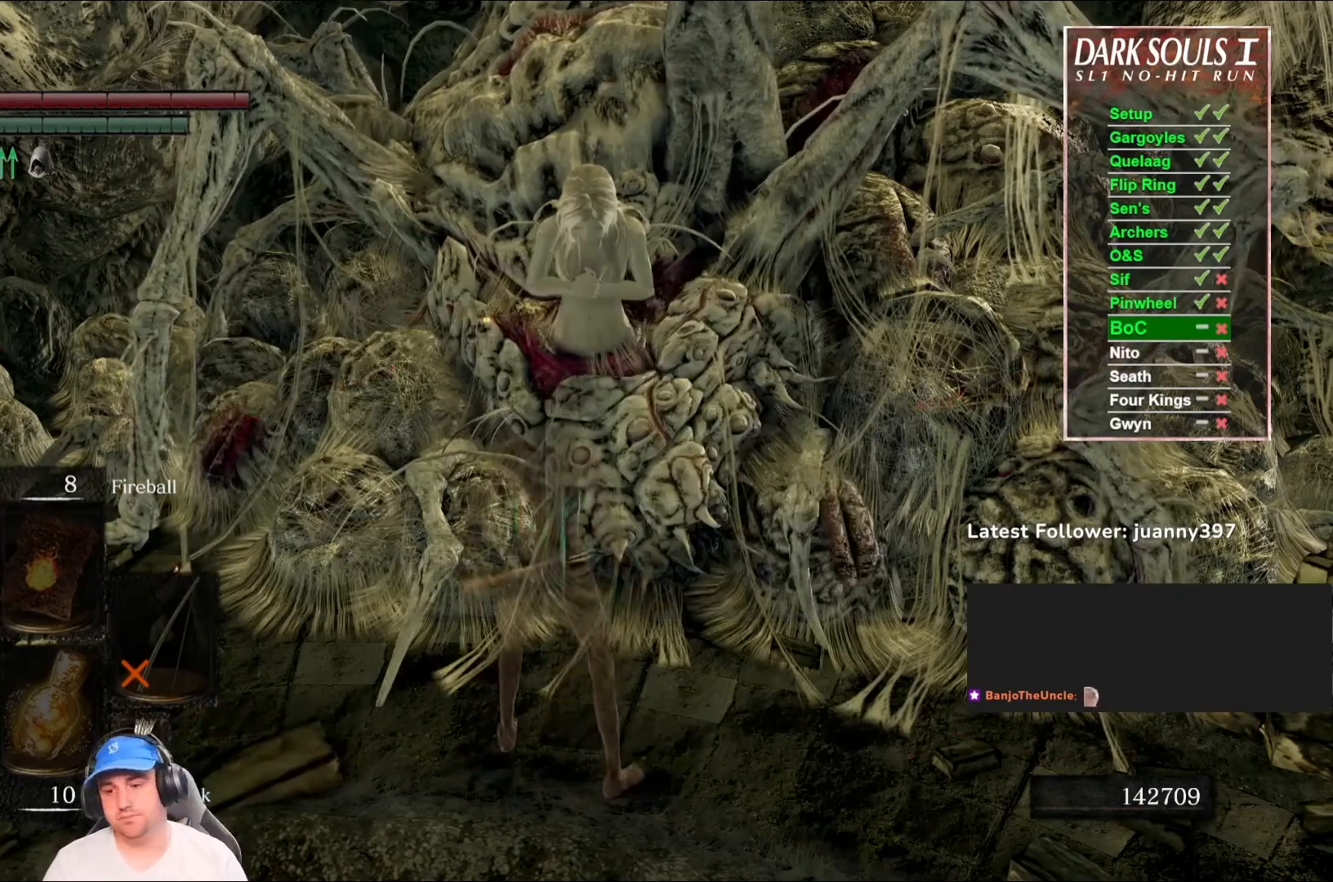
{"buttons": [], "left_stick": "center", "right_stick": "center", "events": []}
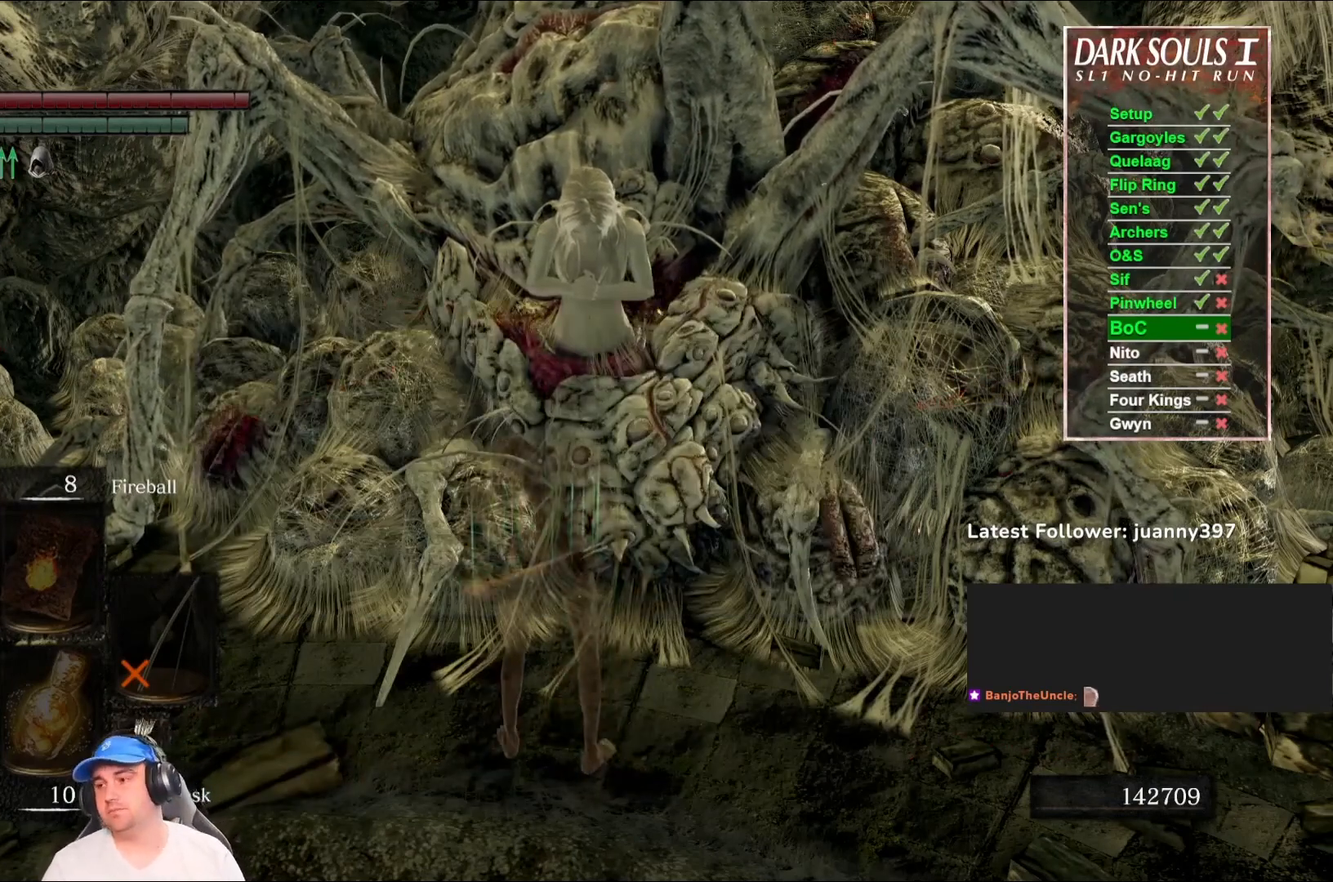
{"buttons": [], "left_stick": "center", "right_stick": "center", "events": []}
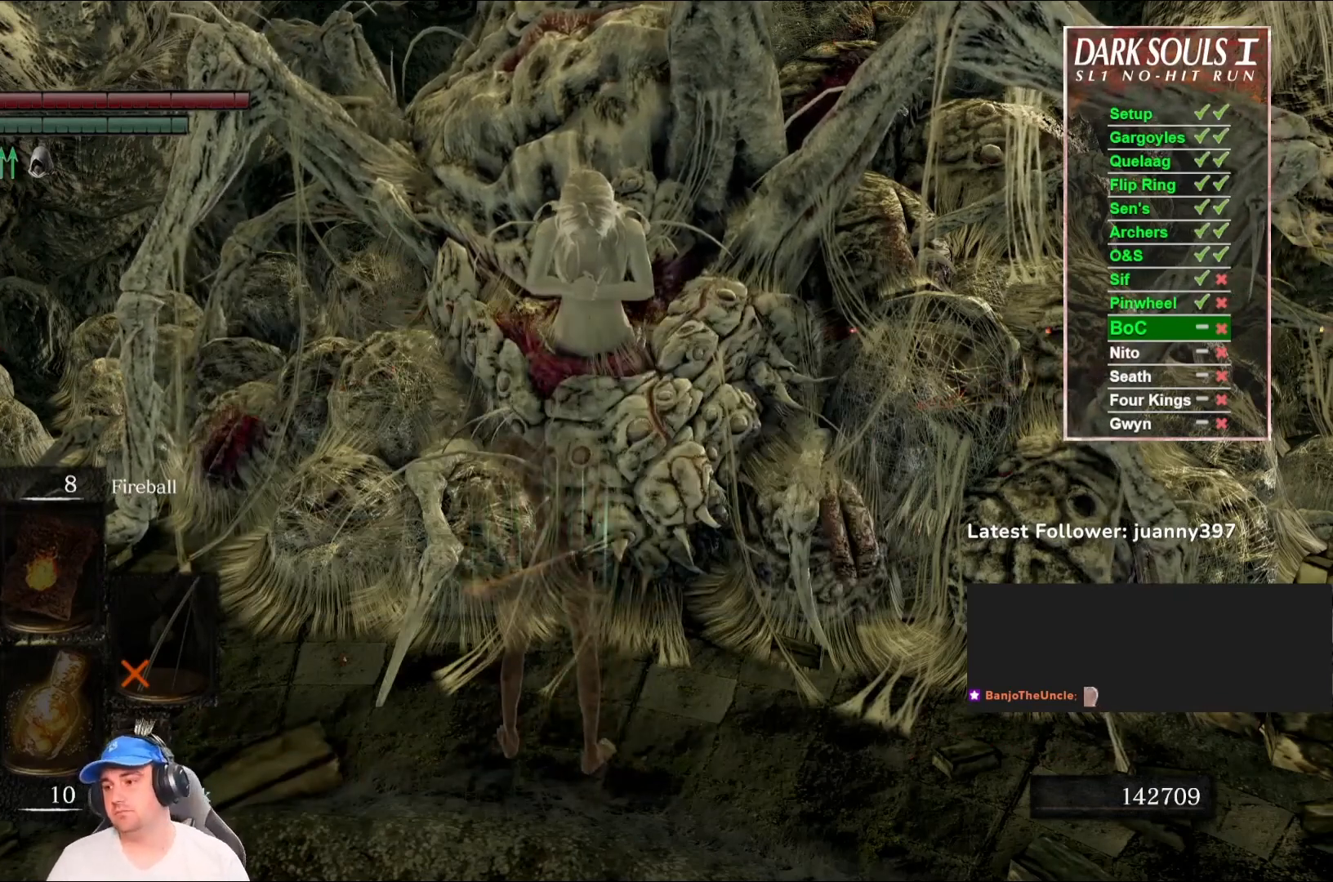
{"buttons": [], "left_stick": "center", "right_stick": "center", "events": []}
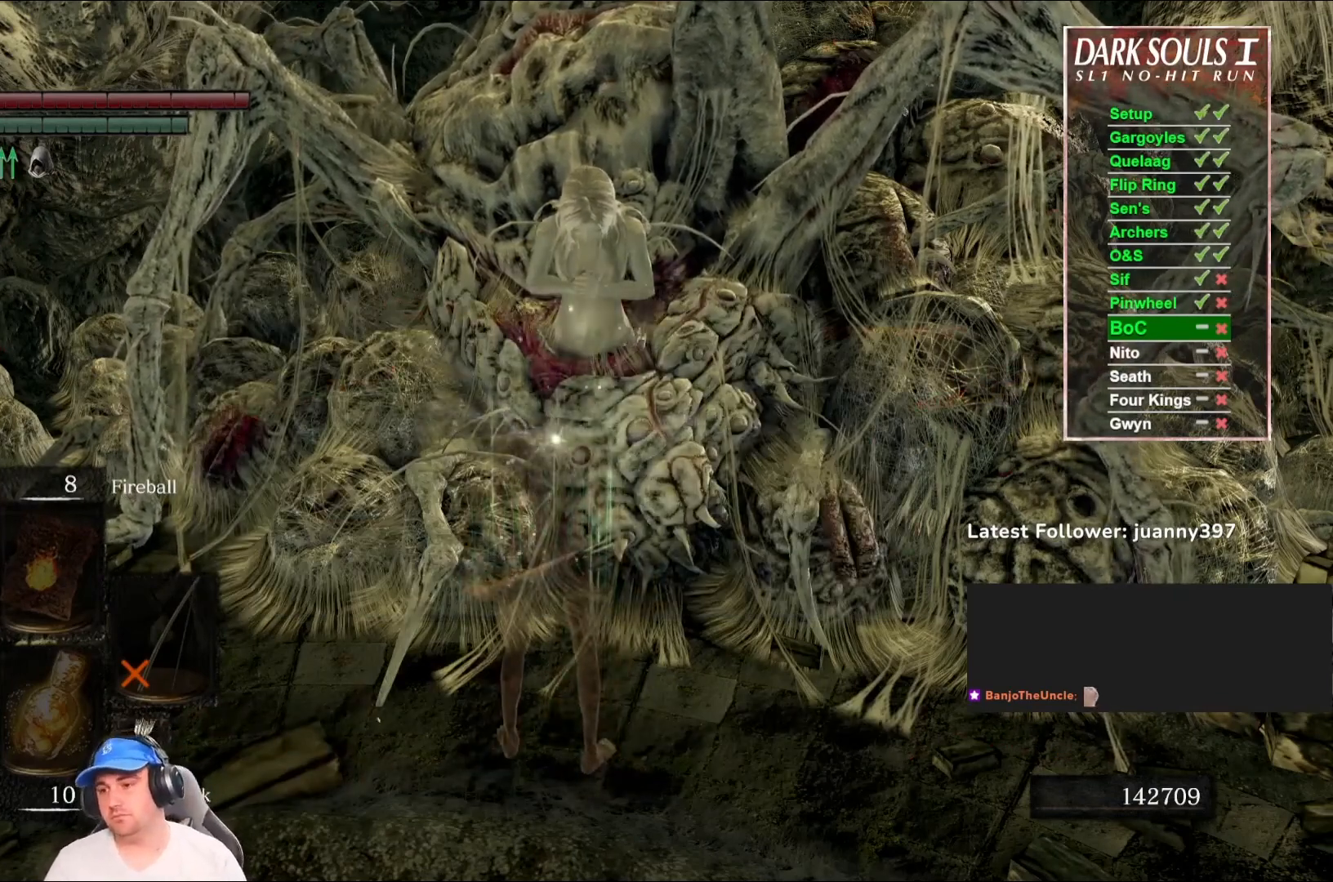
{"buttons": [], "left_stick": "center", "right_stick": "center", "events": []}
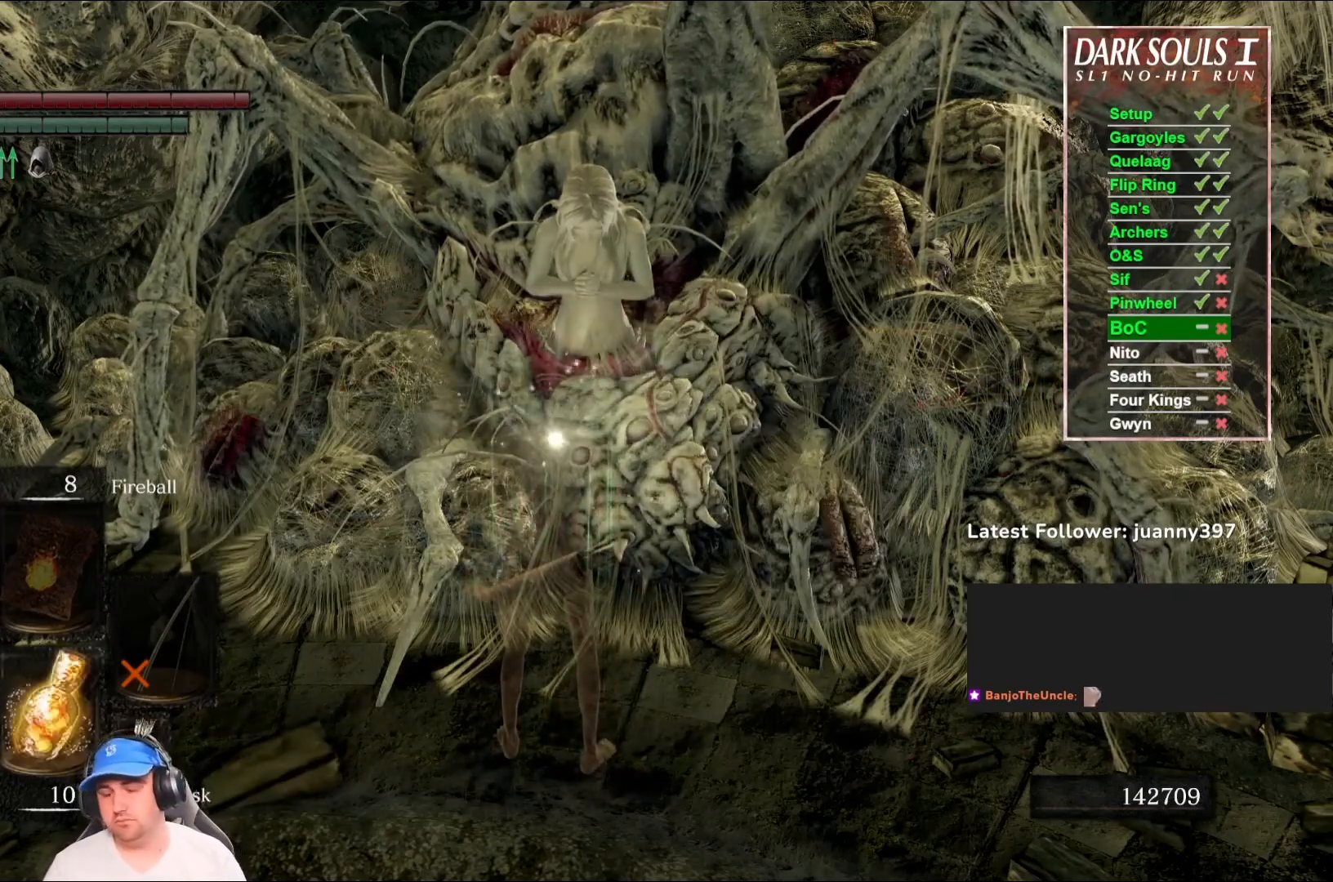
{"buttons": [], "left_stick": "center", "right_stick": "right", "events": [[500, "right_stick", "right"]]}
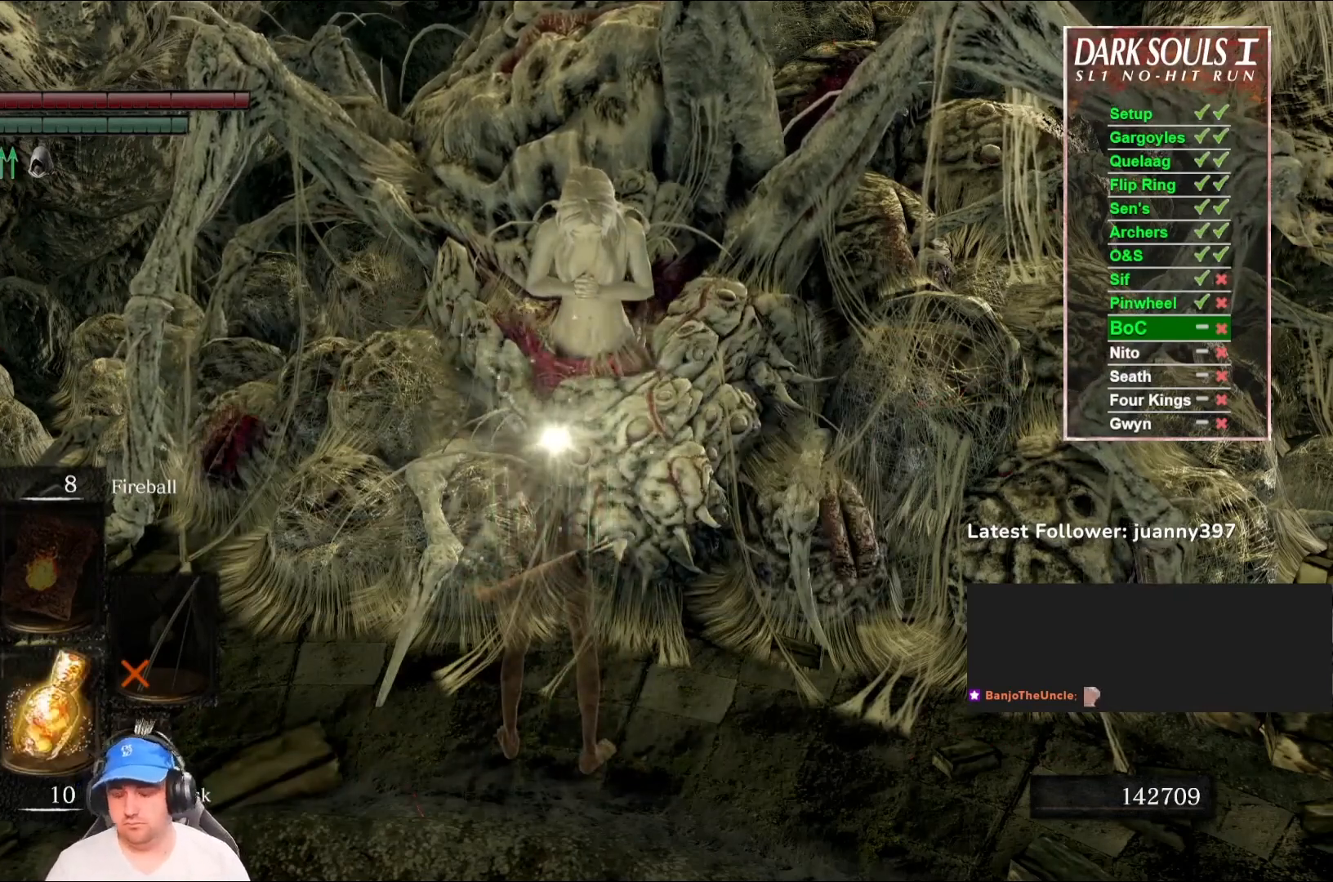
{"buttons": [], "left_stick": "center", "right_stick": "center", "events": [[133, "right_stick", "center"]]}
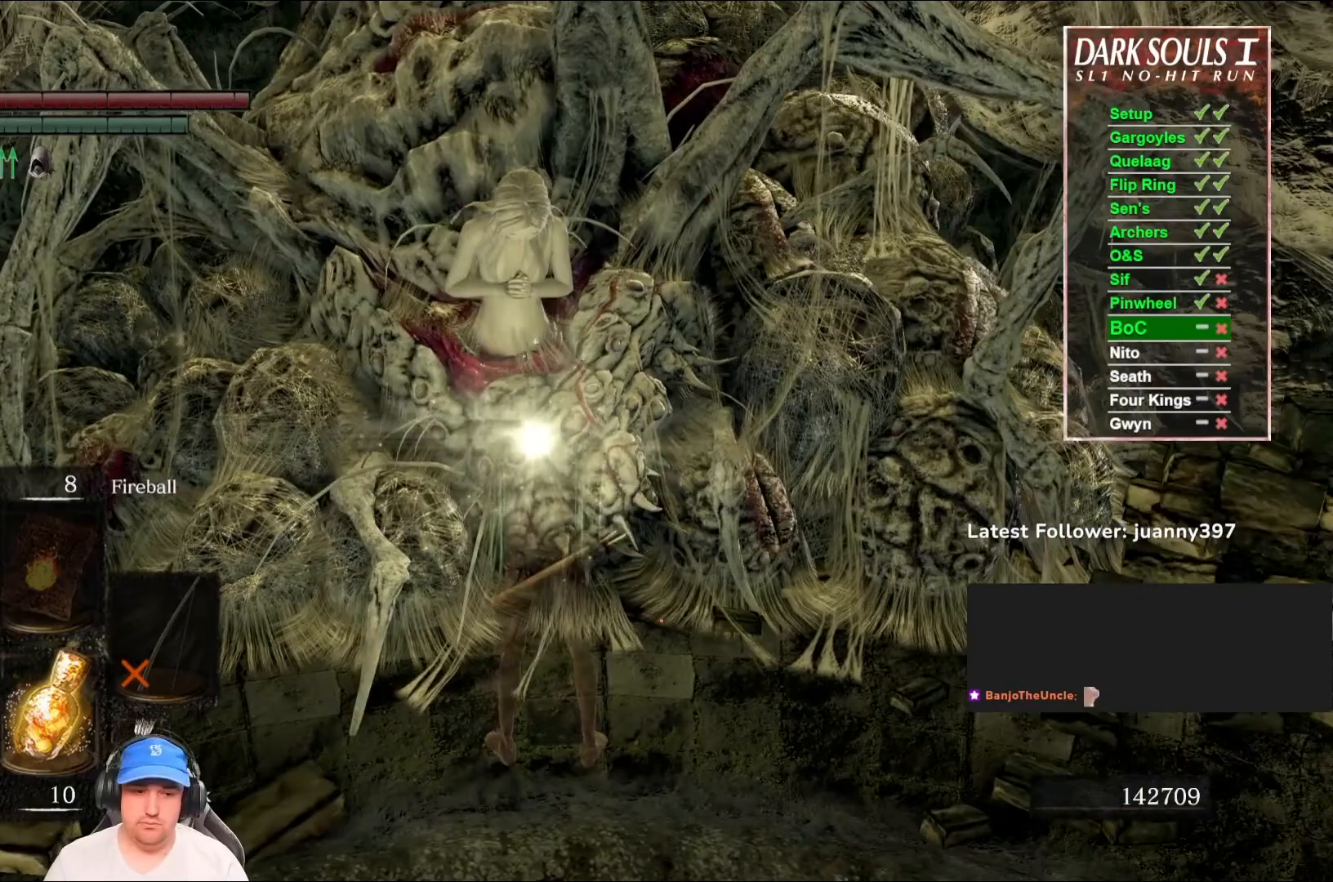
{"buttons": [], "left_stick": "down", "right_stick": "center", "events": [[233, "right_stick", "right"], [267, "left_stick", "down"], [433, "right_stick", "center"]]}
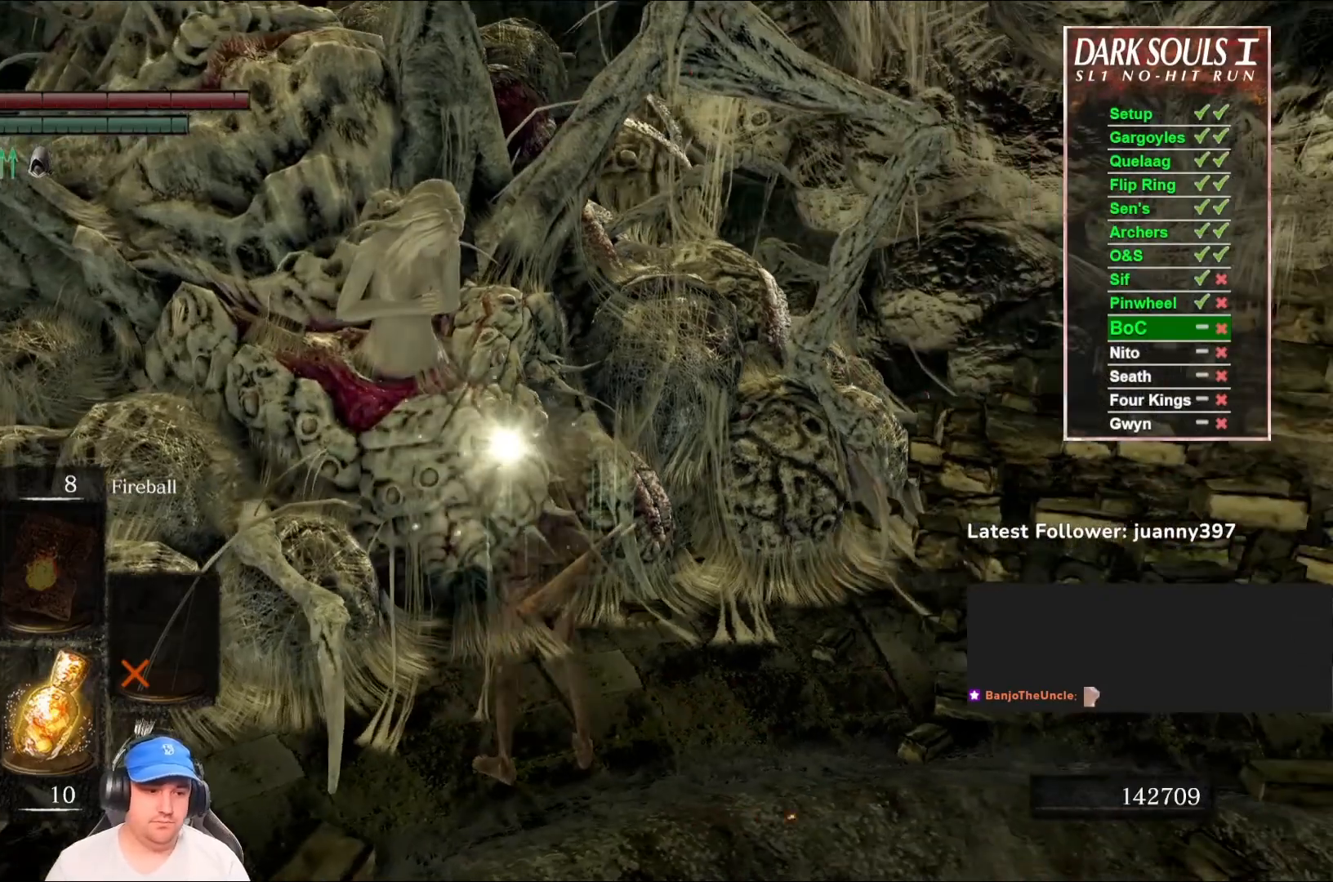
{"buttons": [], "left_stick": "right", "right_stick": "center", "events": [[33, "left_stick", "down-right"], [133, "right_stick", "right"], [333, "right_stick", "center"], [500, "left_stick", "right"]]}
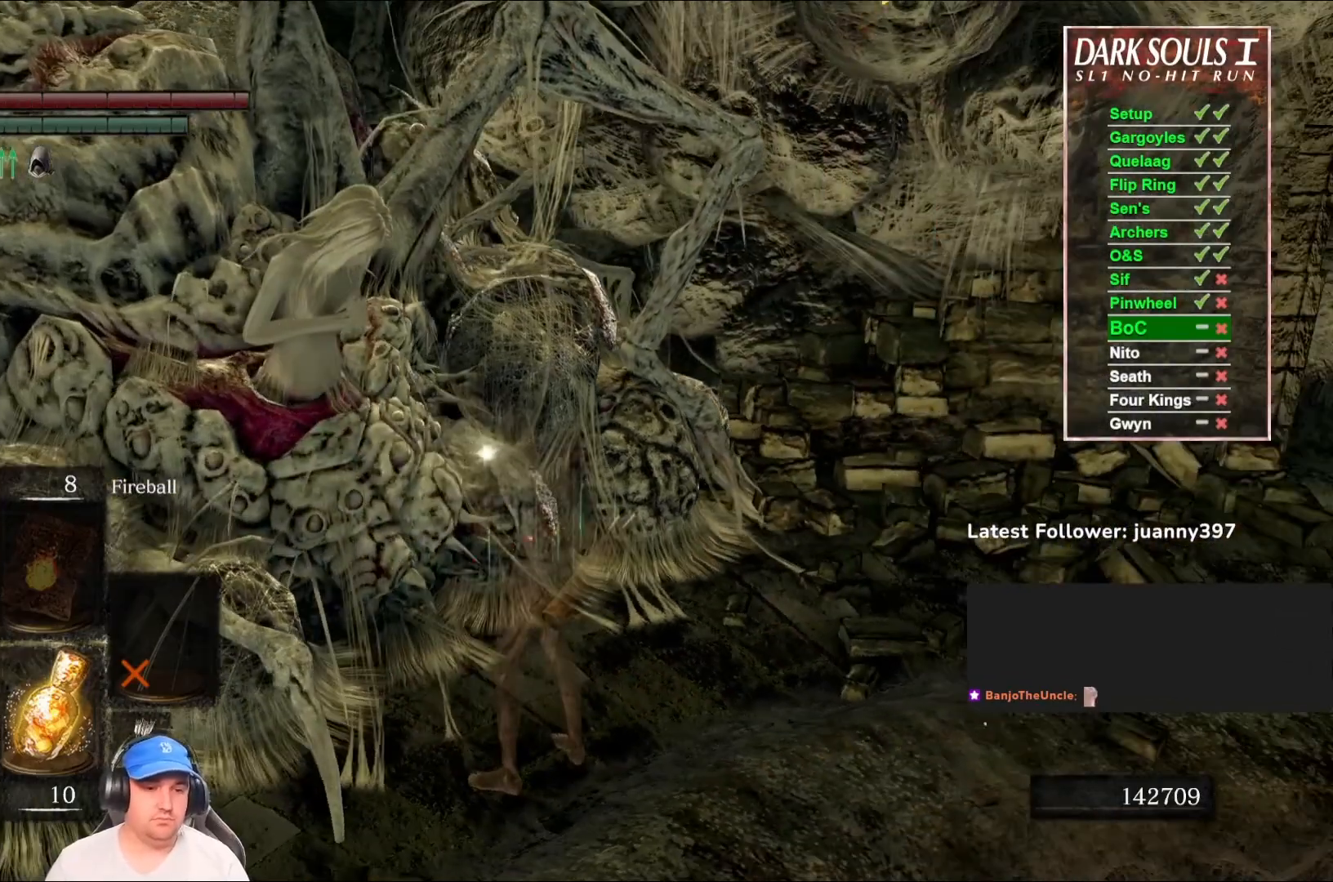
{"buttons": [], "left_stick": "right", "right_stick": "center", "events": []}
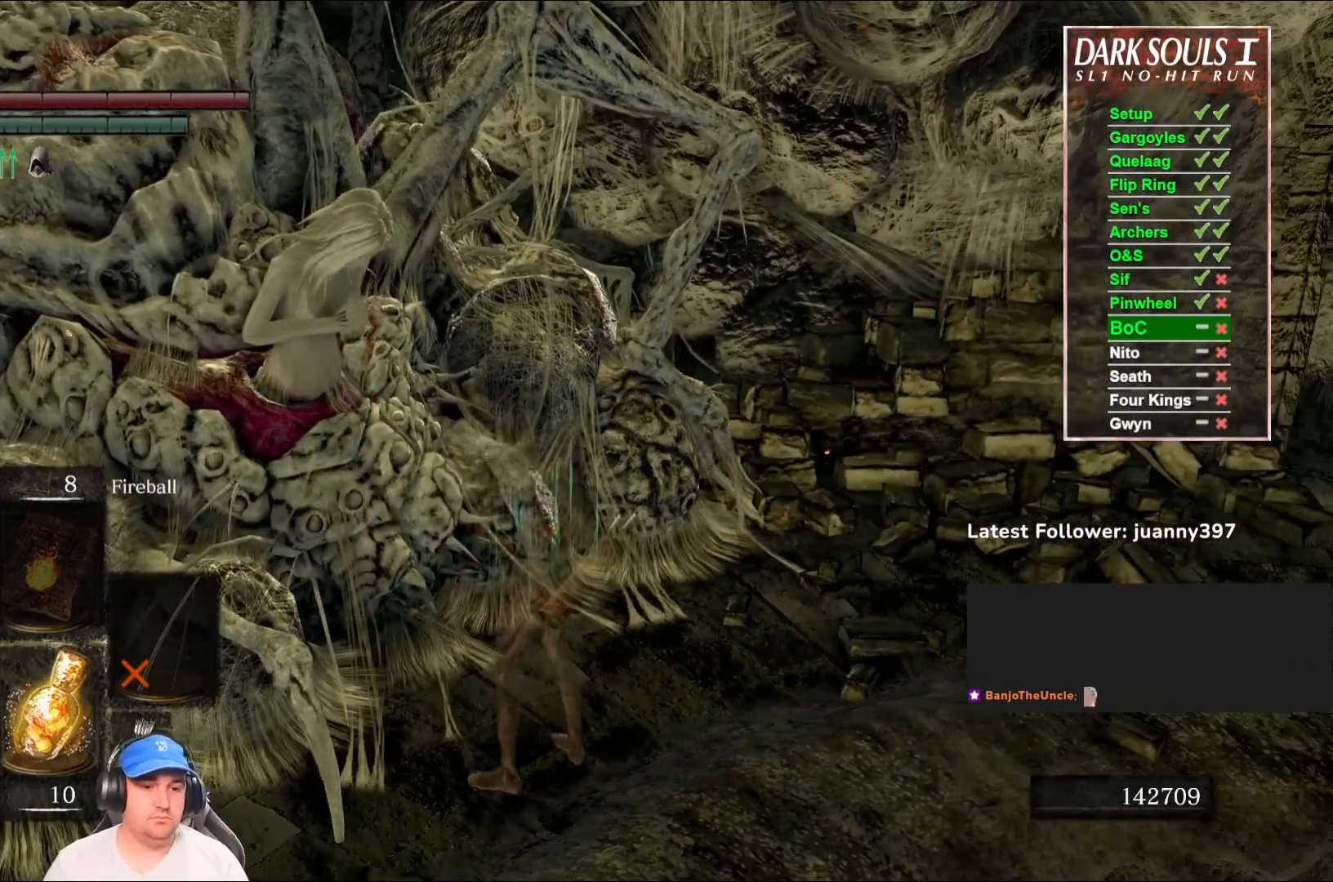
{"buttons": [], "left_stick": "right", "right_stick": "center", "events": []}
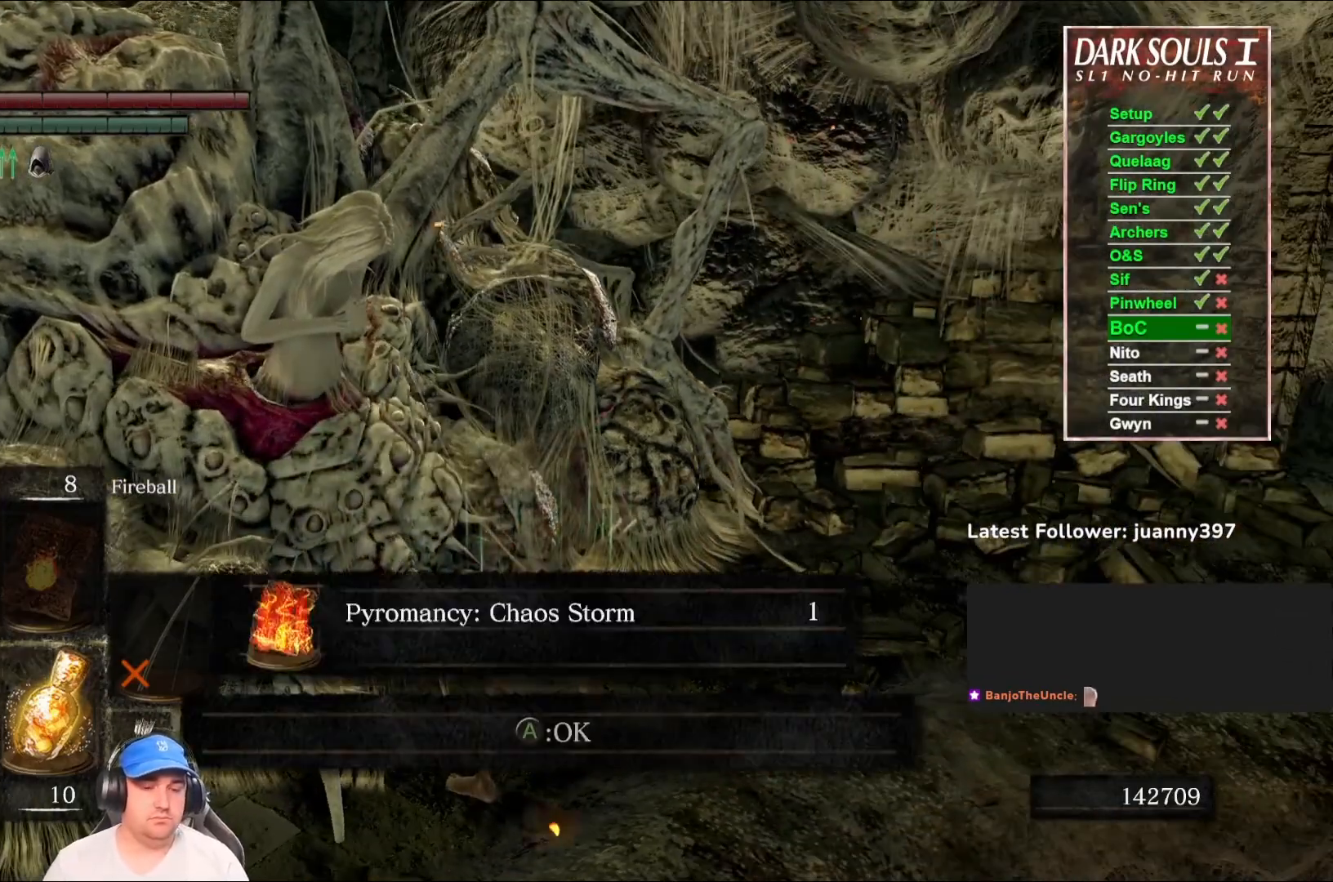
{"buttons": ["A"], "left_stick": "right", "right_stick": "center", "events": [[467, "A", "down"]]}
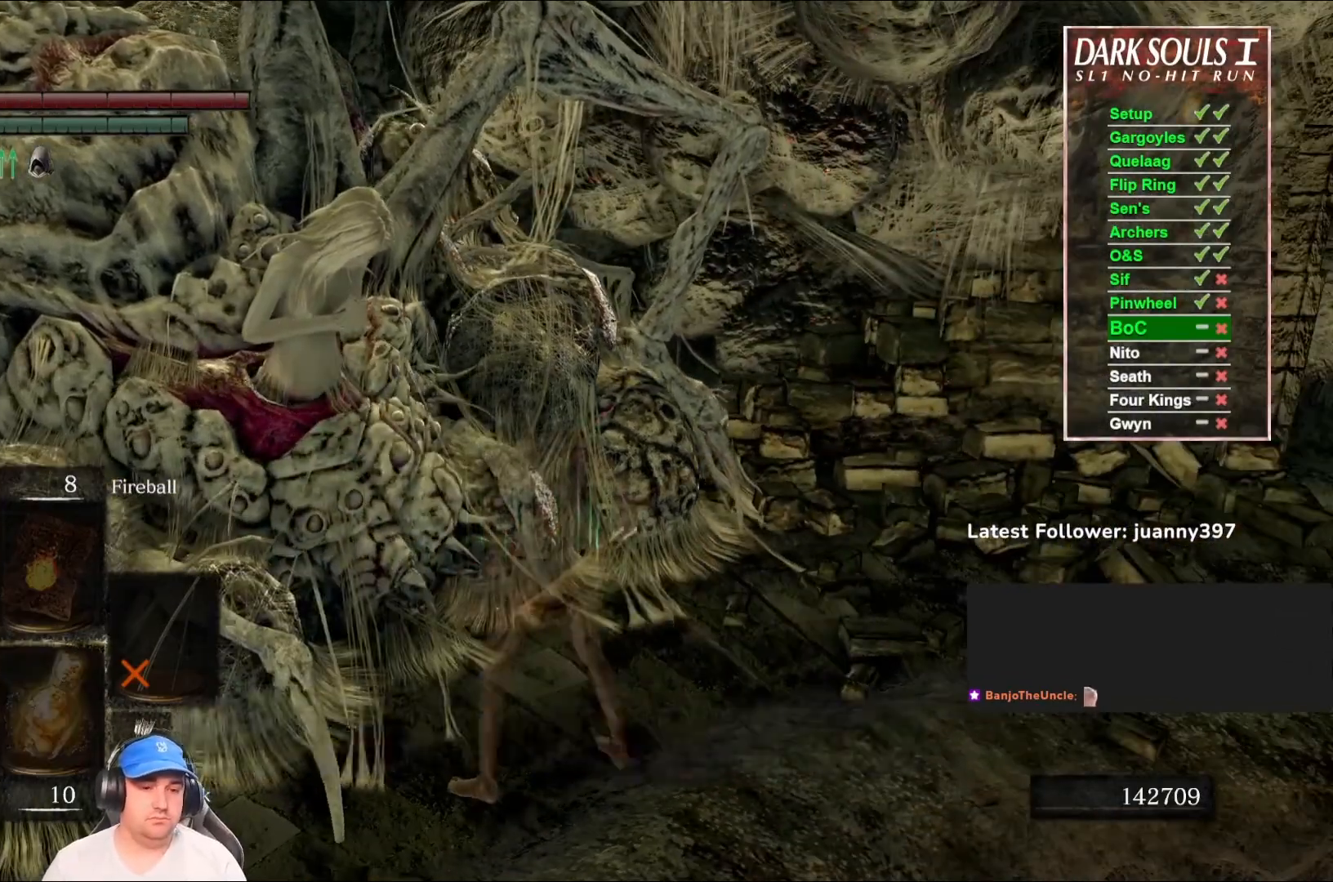
{"buttons": [], "left_stick": "up-right", "right_stick": "center", "events": [[67, "A", "up"], [167, "left_stick", "down-right"], [367, "left_stick", "right"], [367, "right_stick", "right"], [467, "left_stick", "up-right"], [500, "right_stick", "center"]]}
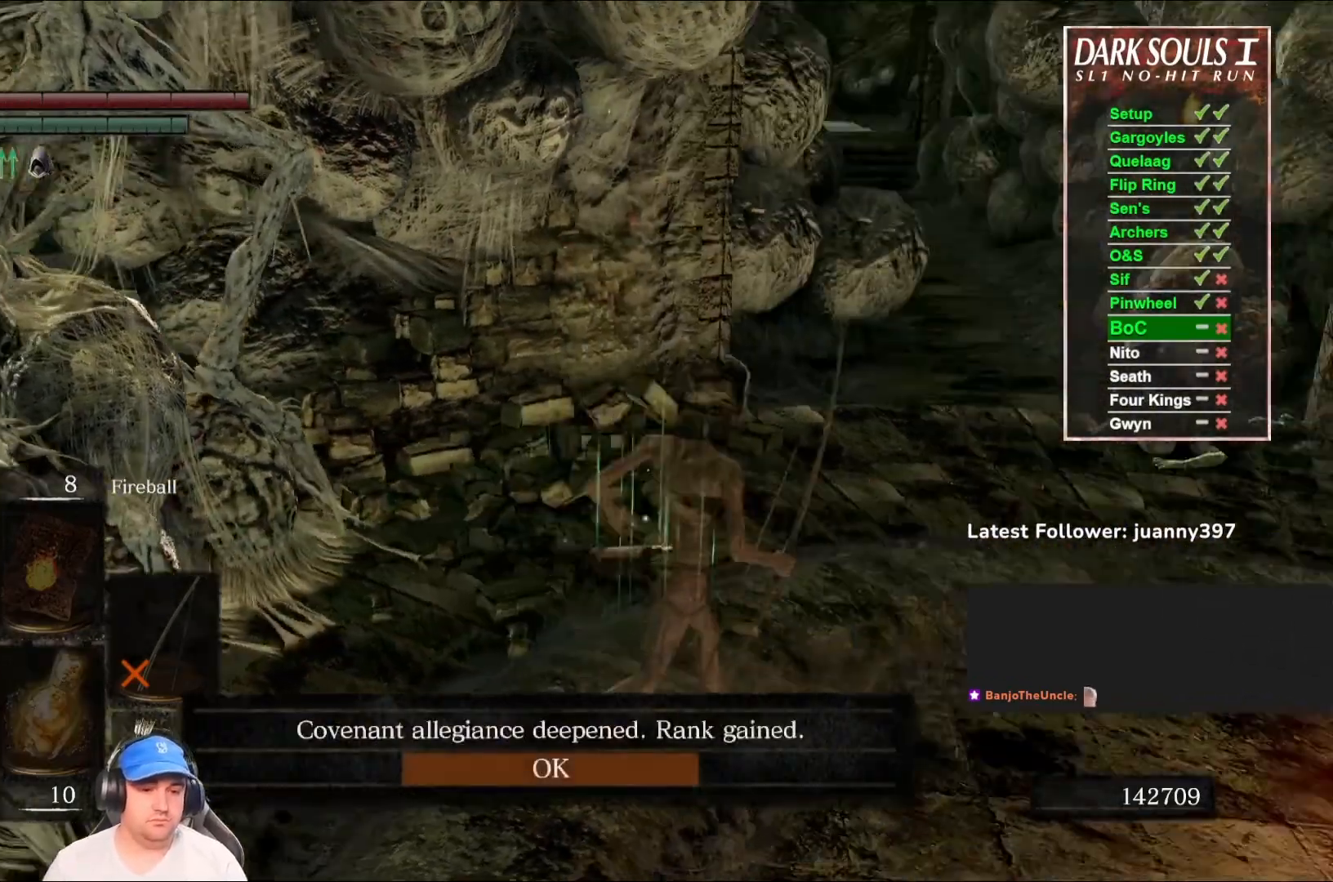
{"buttons": ["B"], "left_stick": "up", "right_stick": "center", "events": [[100, "A", "down"], [200, "A", "up"], [433, "left_stick", "up"], [433, "right_stick", "down-right"], [467, "B", "down"], [500, "right_stick", "center"]]}
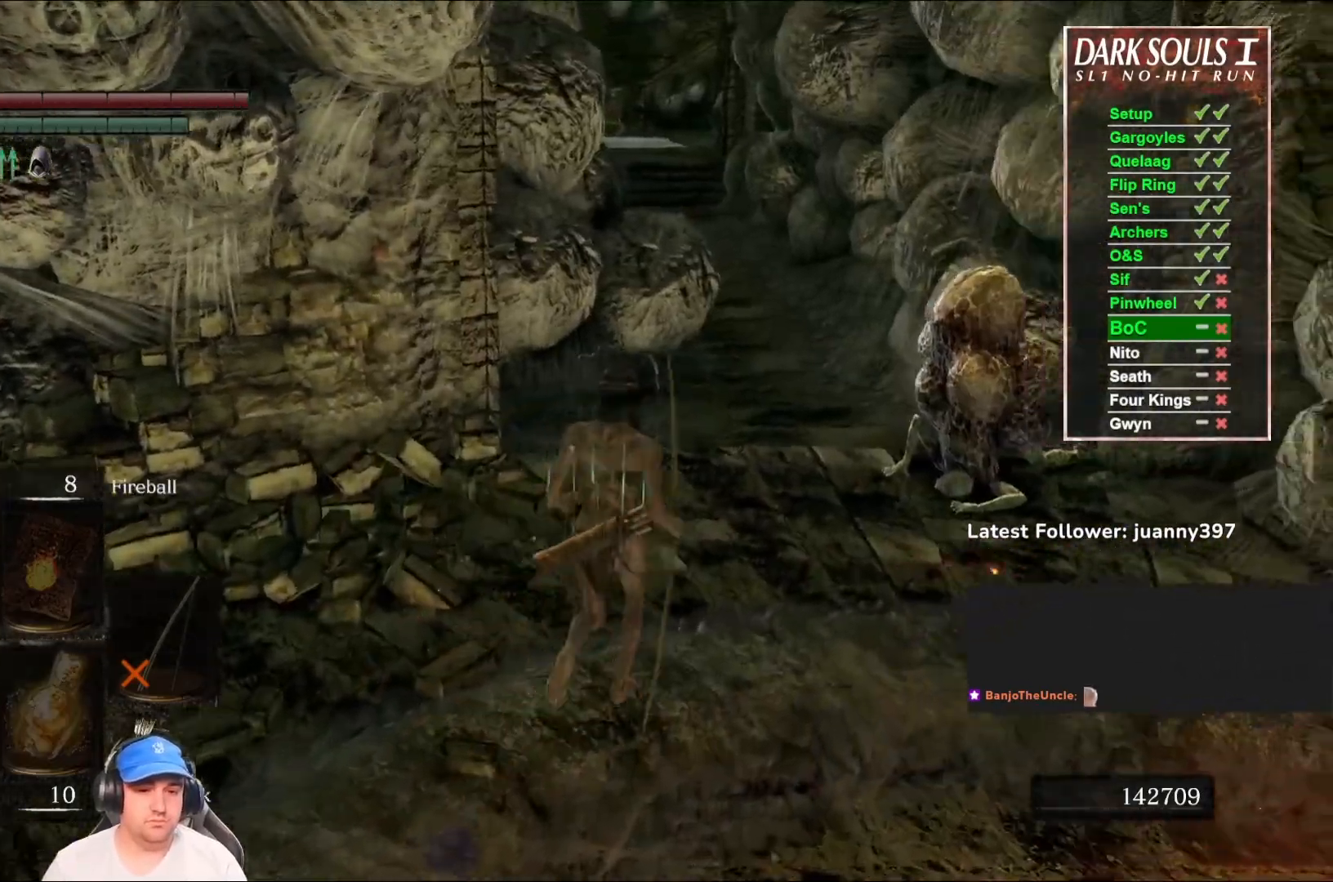
{"buttons": ["B"], "left_stick": "up", "right_stick": "center", "events": [[333, "right_stick", "down"], [467, "right_stick", "center"]]}
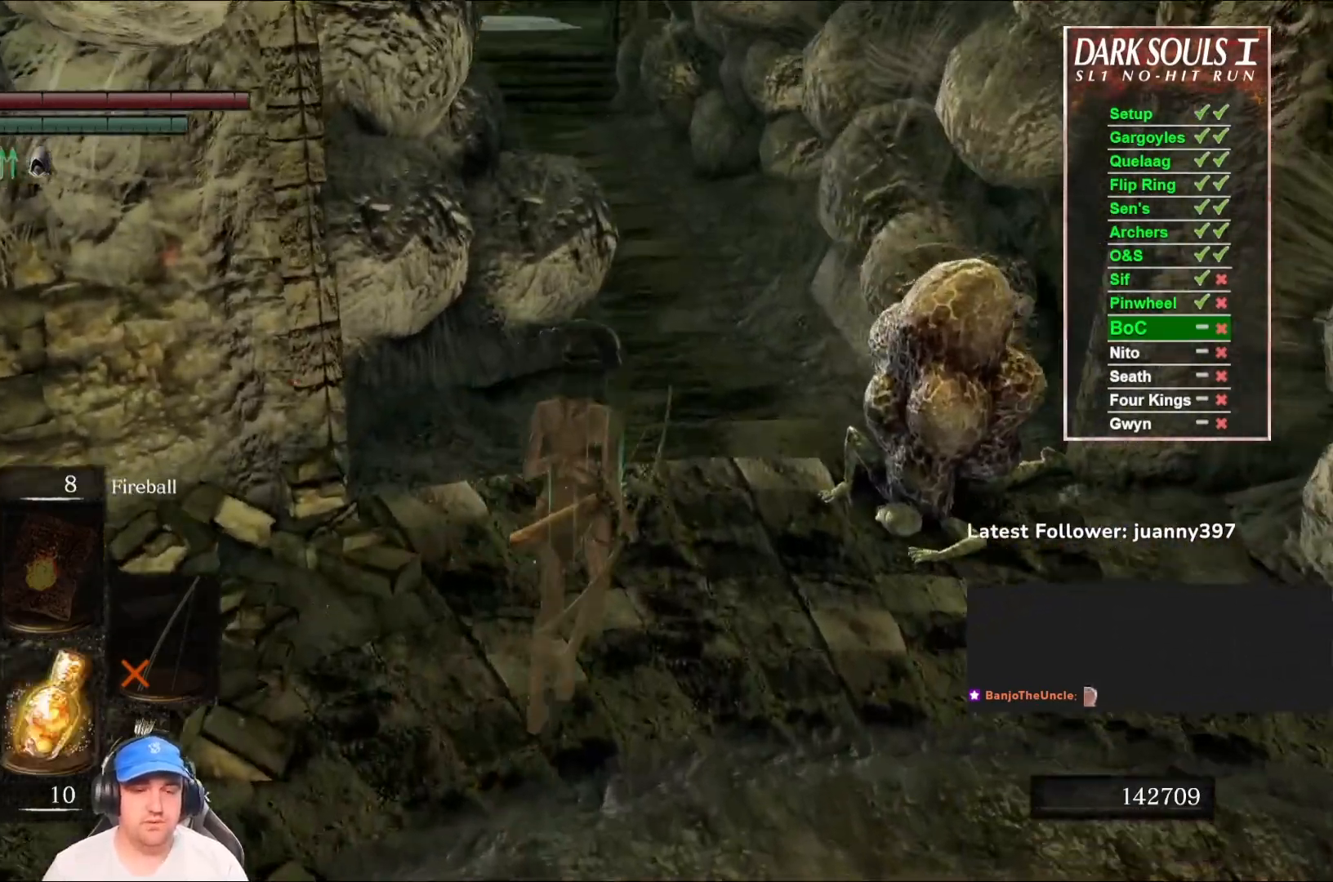
{"buttons": ["B", "Y"], "left_stick": "up", "right_stick": "center", "events": [[500, "Y", "down"]]}
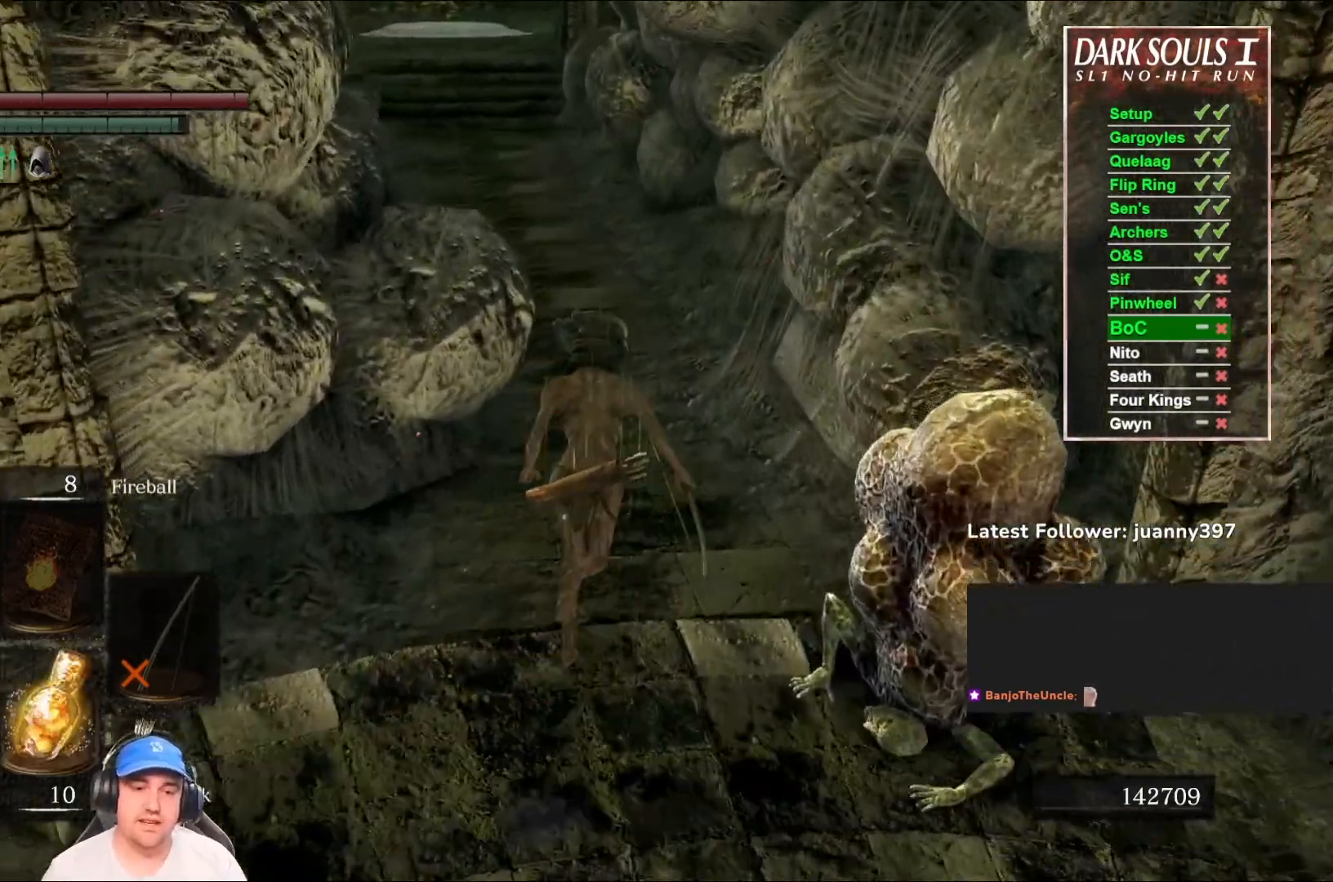
{"buttons": ["B"], "left_stick": "up", "right_stick": "center", "events": [[67, "Y", "up"]]}
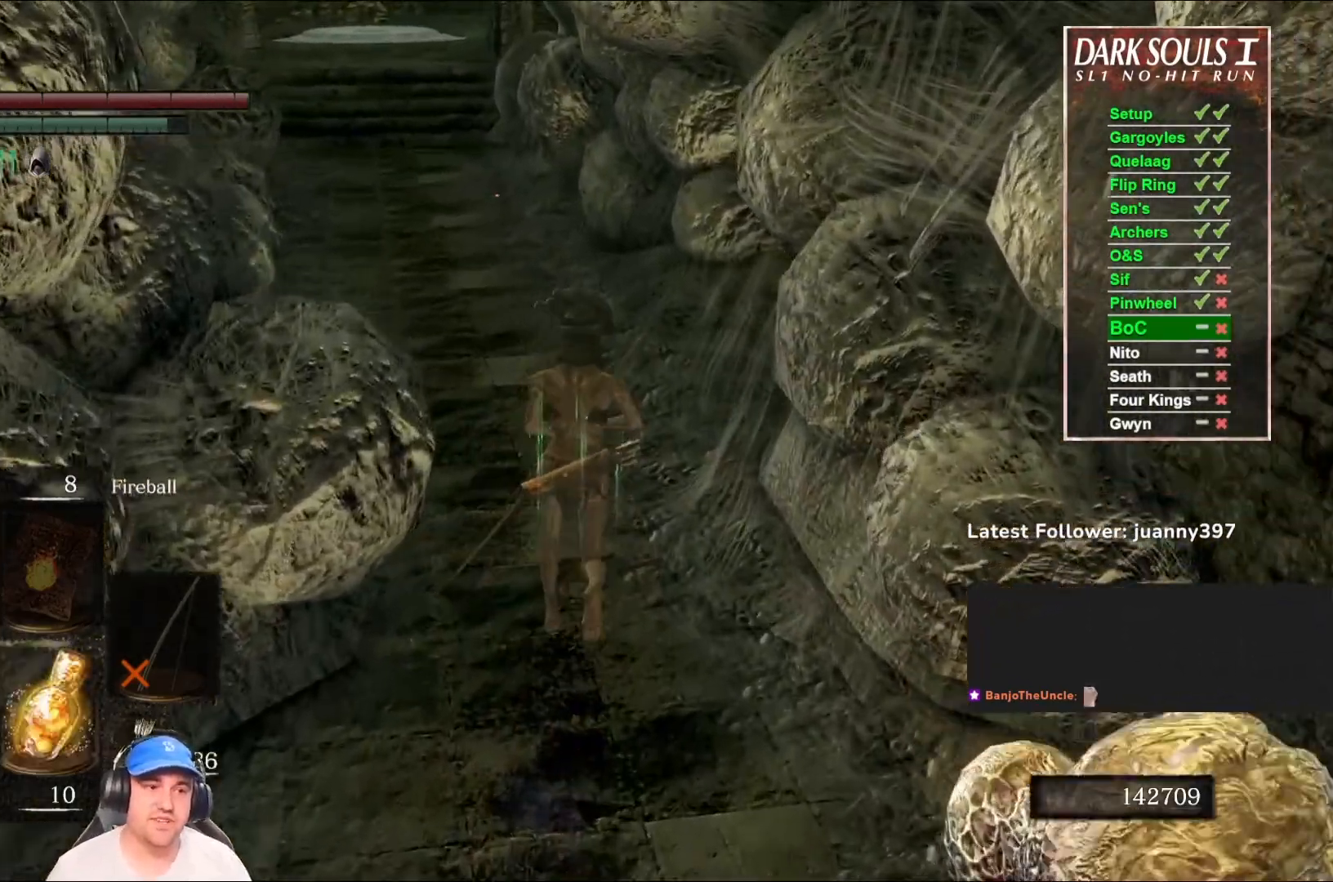
{"buttons": ["B"], "left_stick": "up", "right_stick": "center", "events": [[33, "right_stick", "down-left"], [133, "right_stick", "center"]]}
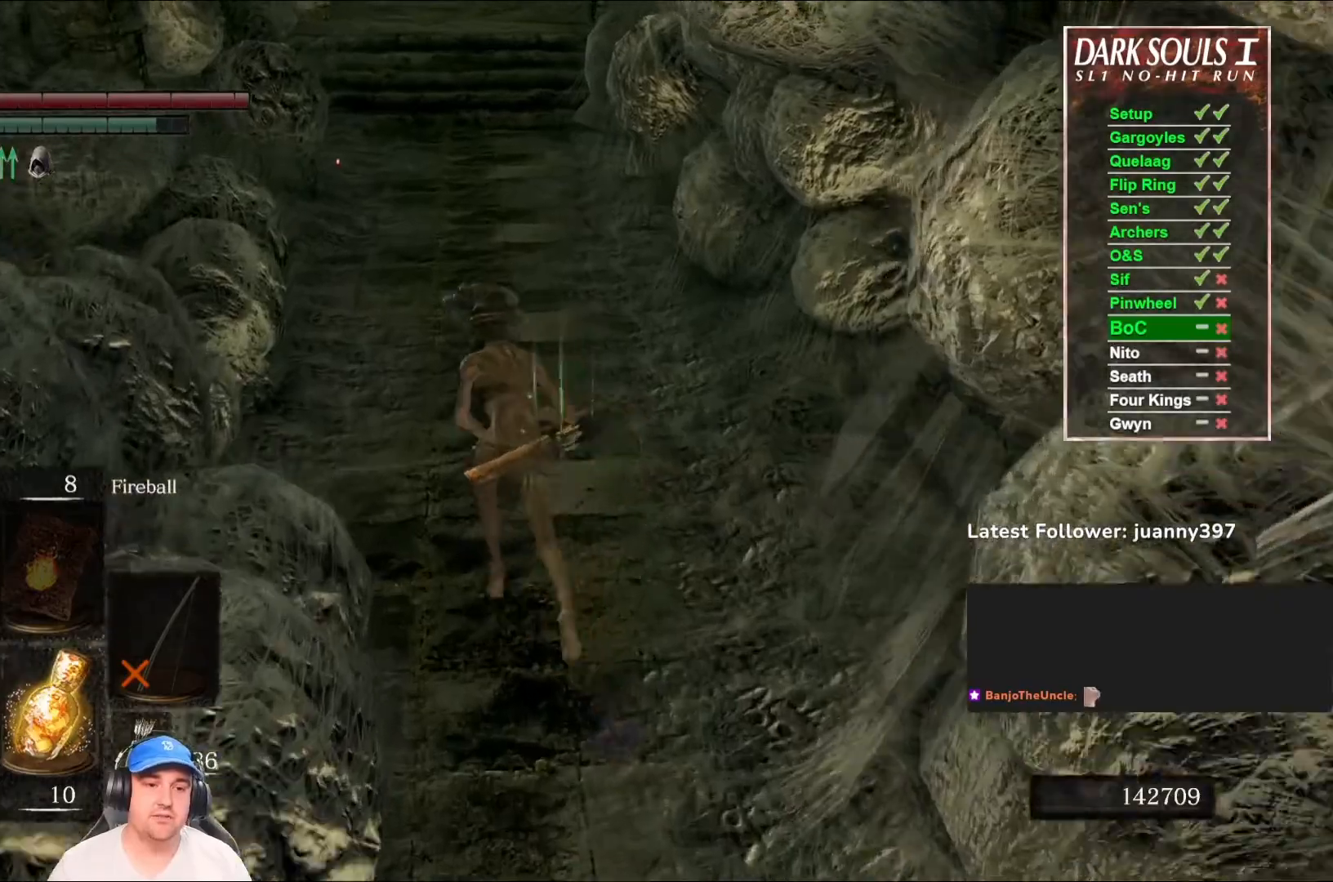
{"buttons": ["B"], "left_stick": "up", "right_stick": "center", "events": []}
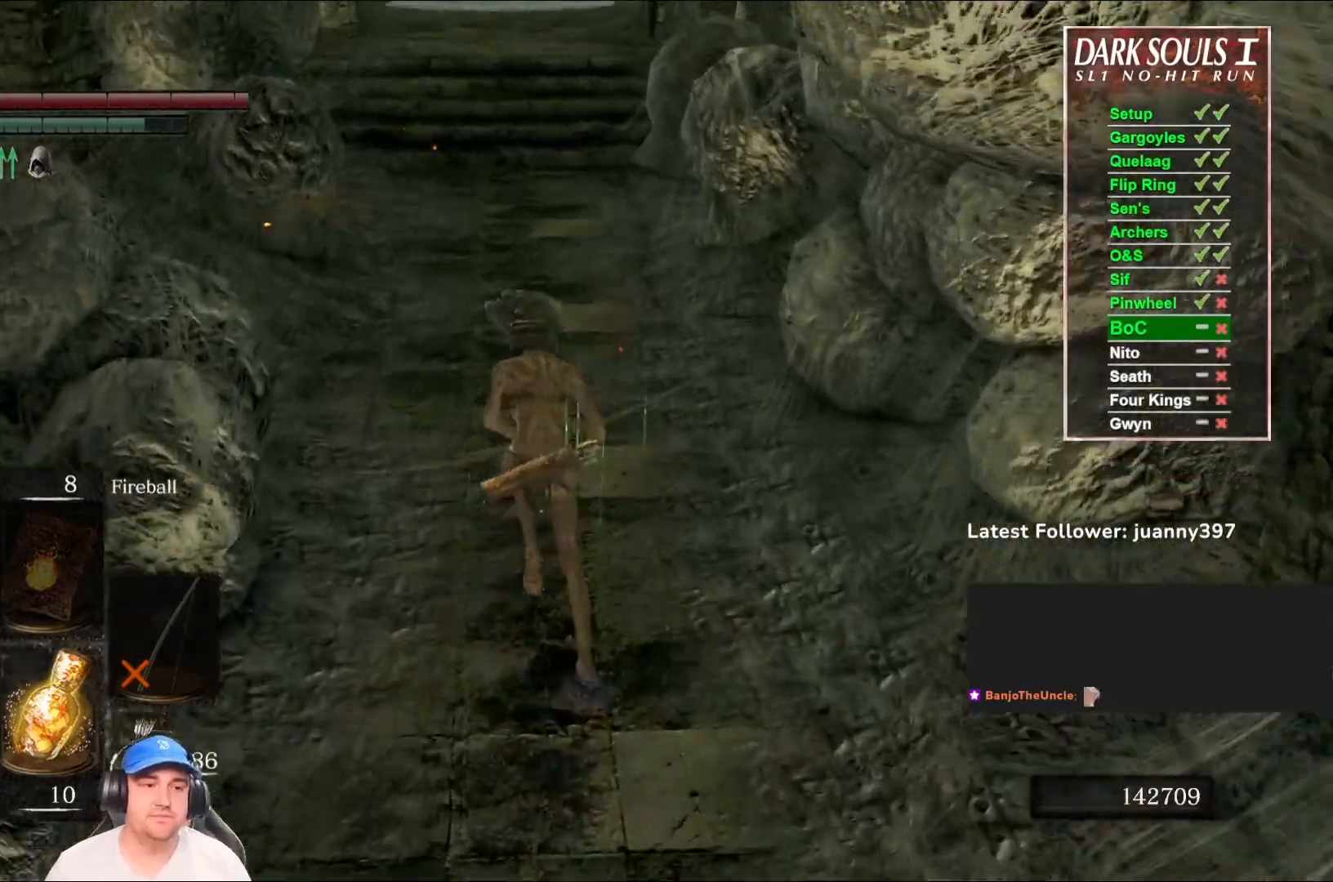
{"buttons": ["B"], "left_stick": "up", "right_stick": "center", "events": []}
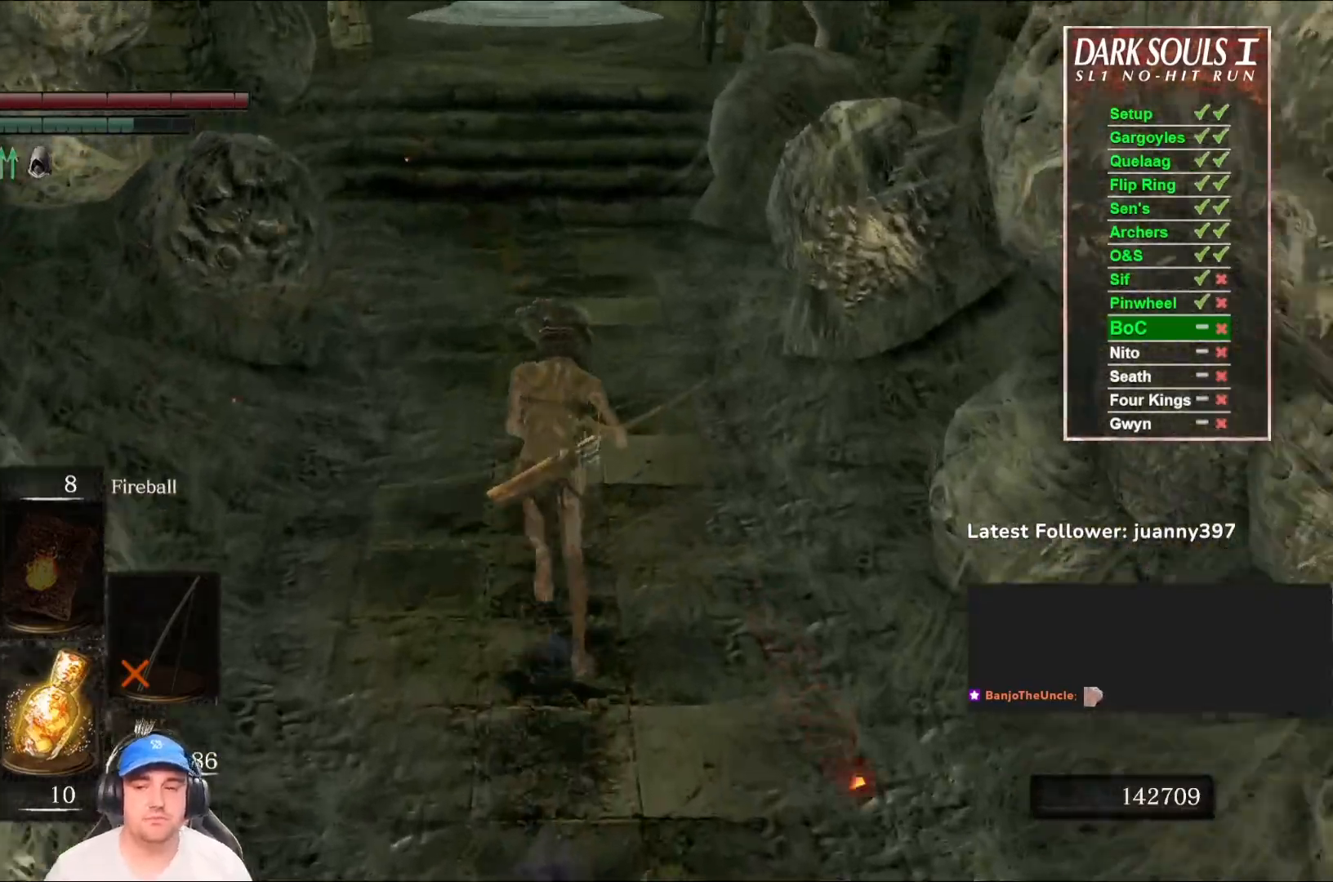
{"buttons": ["B"], "left_stick": "up", "right_stick": "center", "events": [[100, "right_stick", "right"], [200, "right_stick", "center"], [267, "B", "up"], [500, "B", "down"]]}
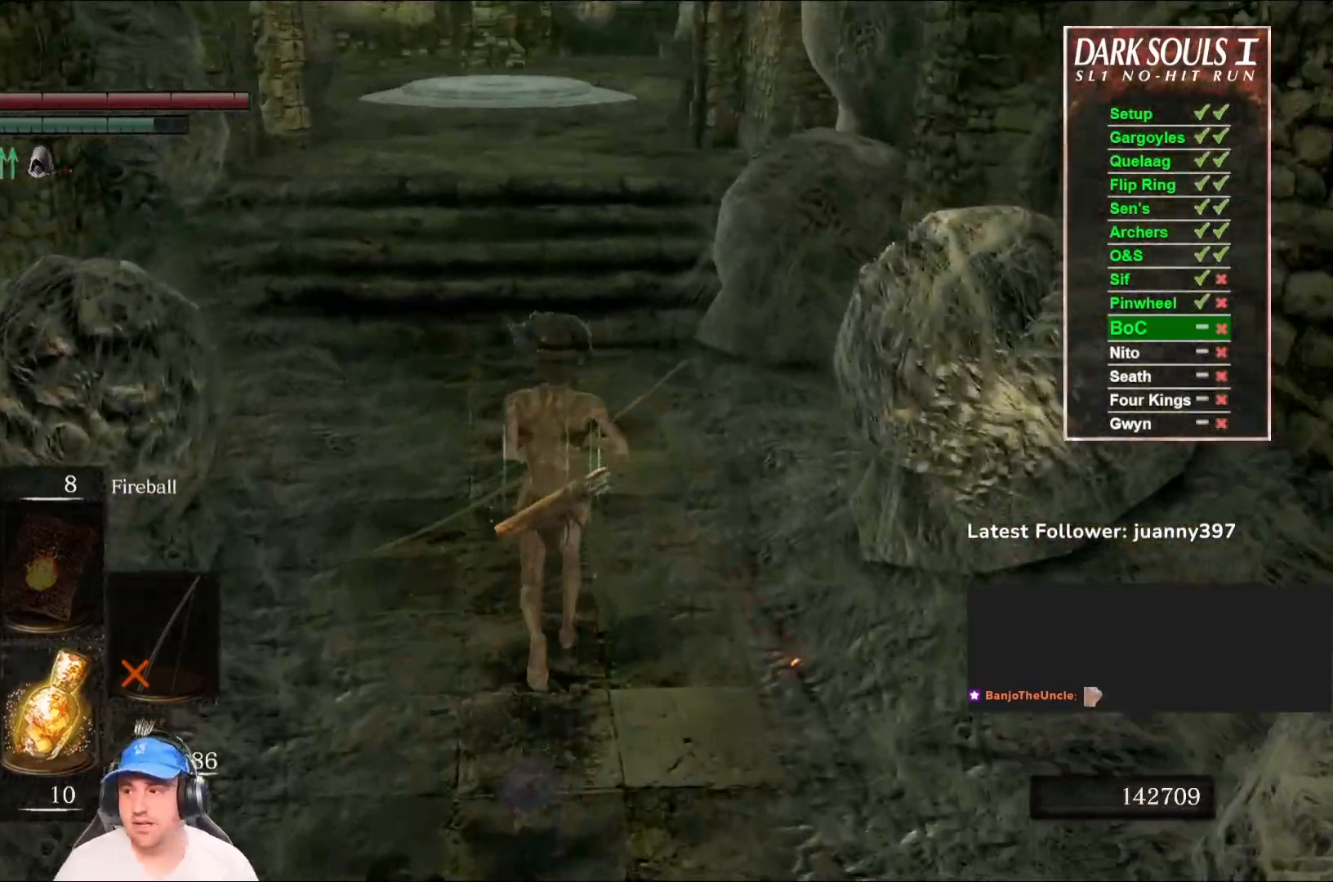
{"buttons": ["B"], "left_stick": "up", "right_stick": "center", "events": [[367, "right_stick", "right"], [500, "right_stick", "center"]]}
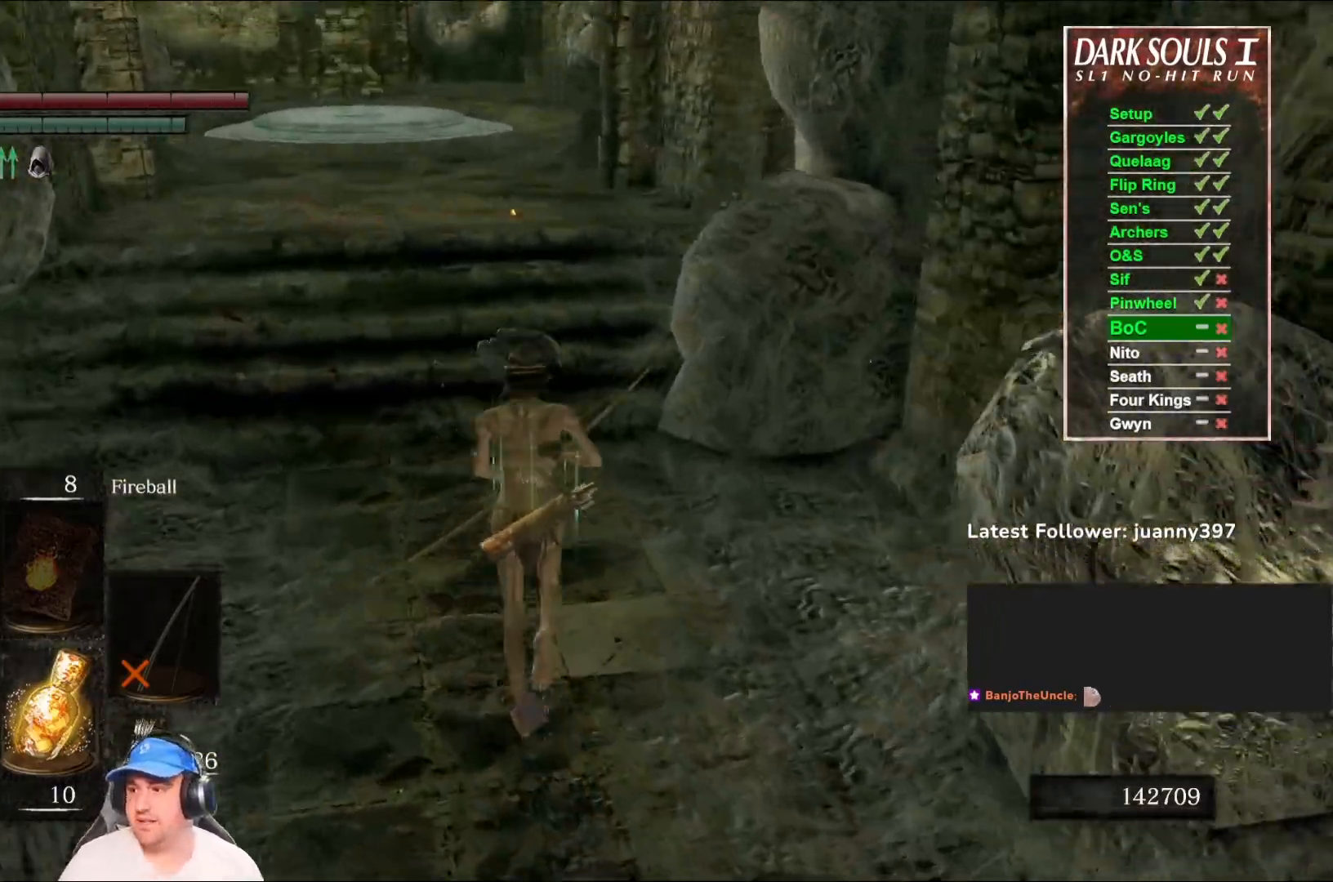
{"buttons": ["B"], "left_stick": "up", "right_stick": "center", "events": [[333, "right_stick", "down-right"], [433, "right_stick", "center"]]}
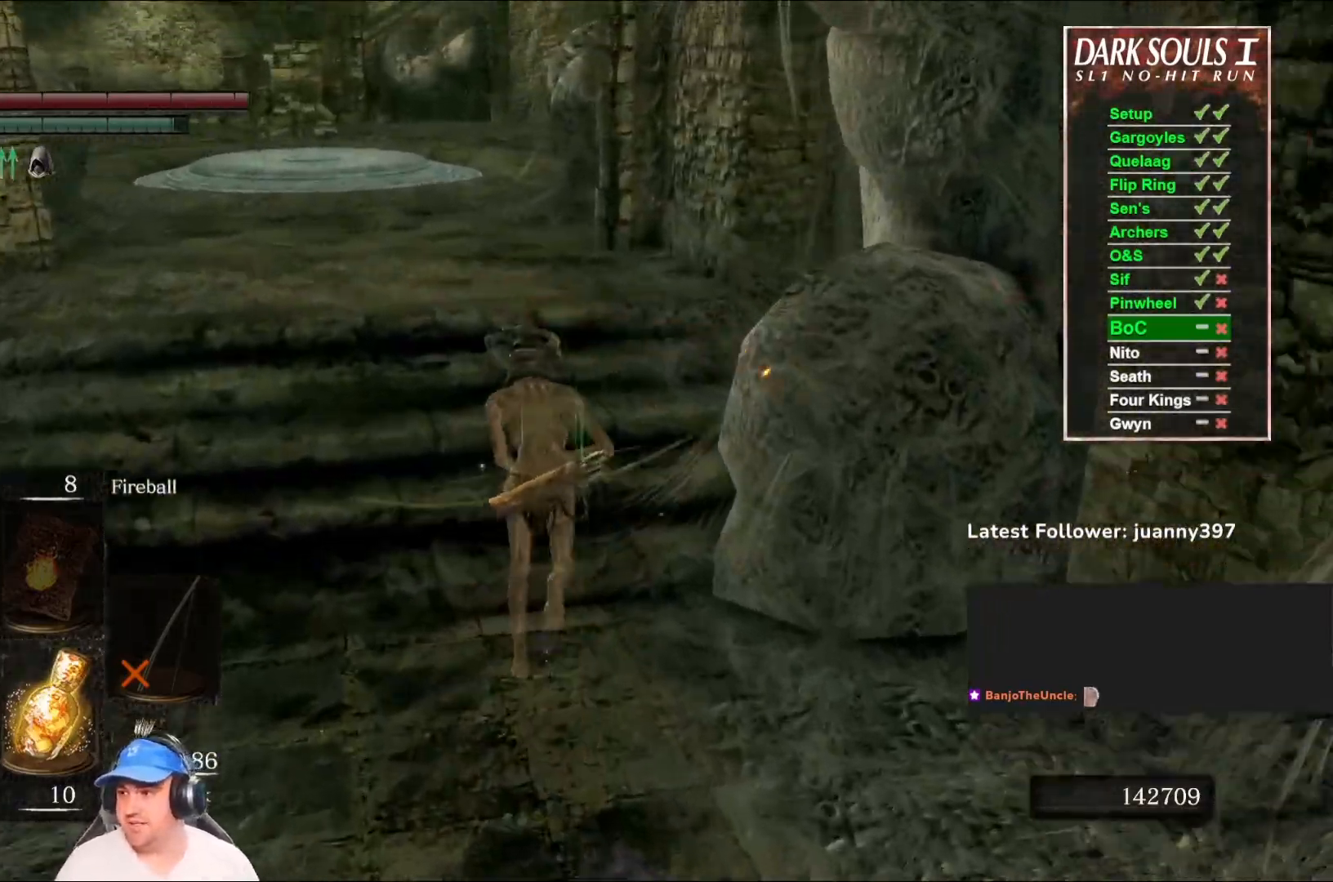
{"buttons": ["B"], "left_stick": "up", "right_stick": "center", "events": []}
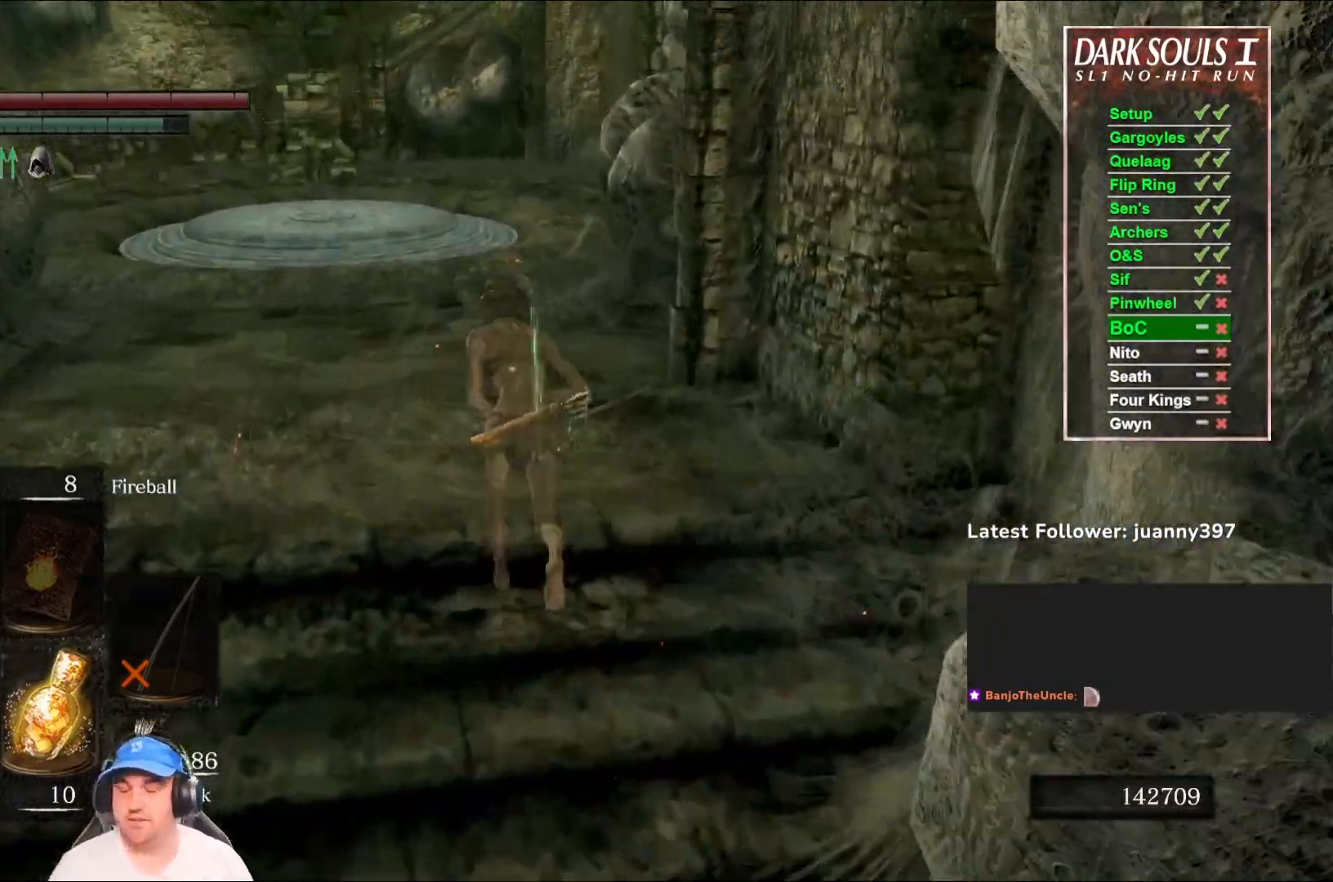
{"buttons": ["B"], "left_stick": "up", "right_stick": "center", "events": [[233, "right_stick", "down-right"], [367, "right_stick", "center"]]}
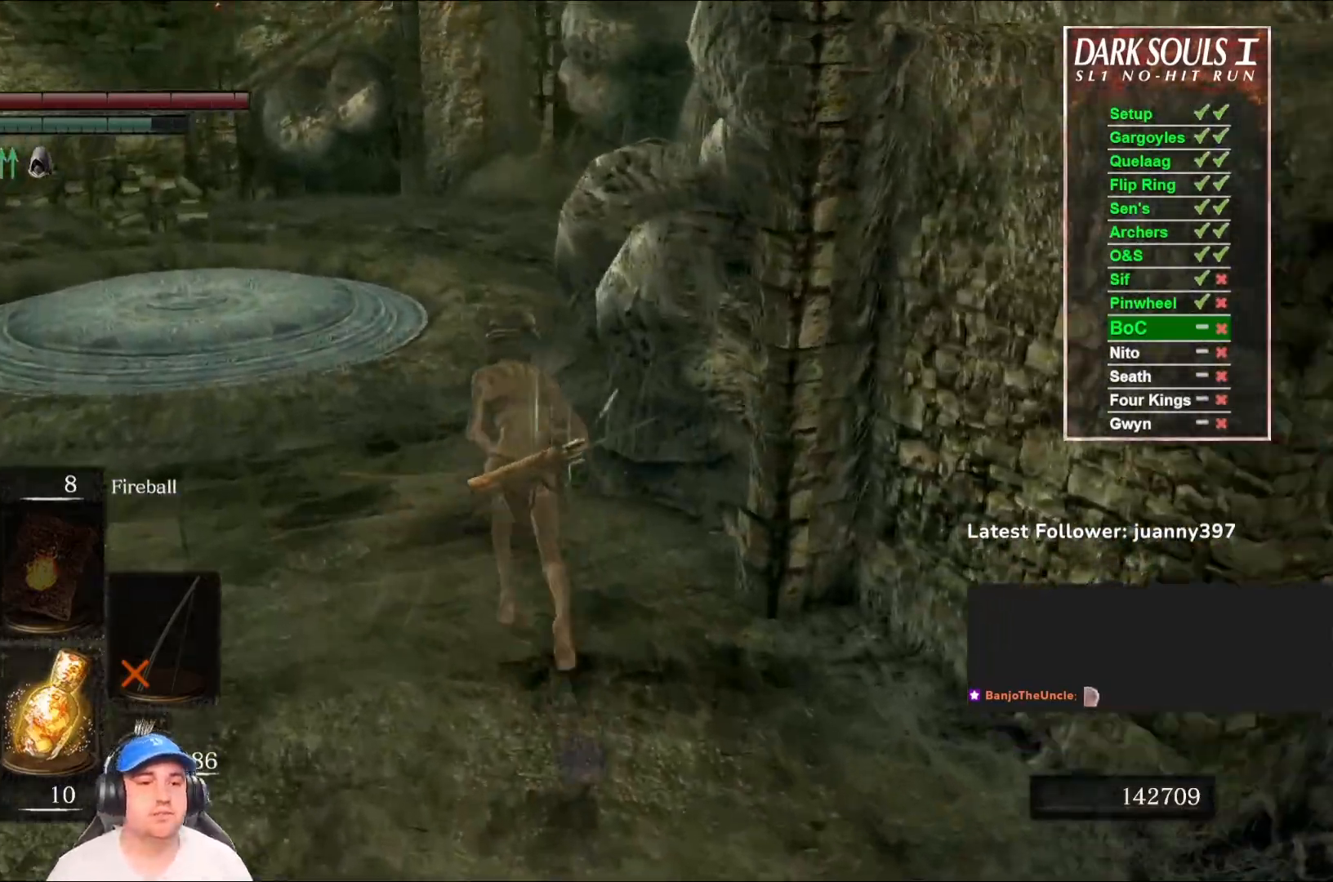
{"buttons": ["B"], "left_stick": "up", "right_stick": "center", "events": [[267, "right_stick", "down-right"], [433, "right_stick", "center"]]}
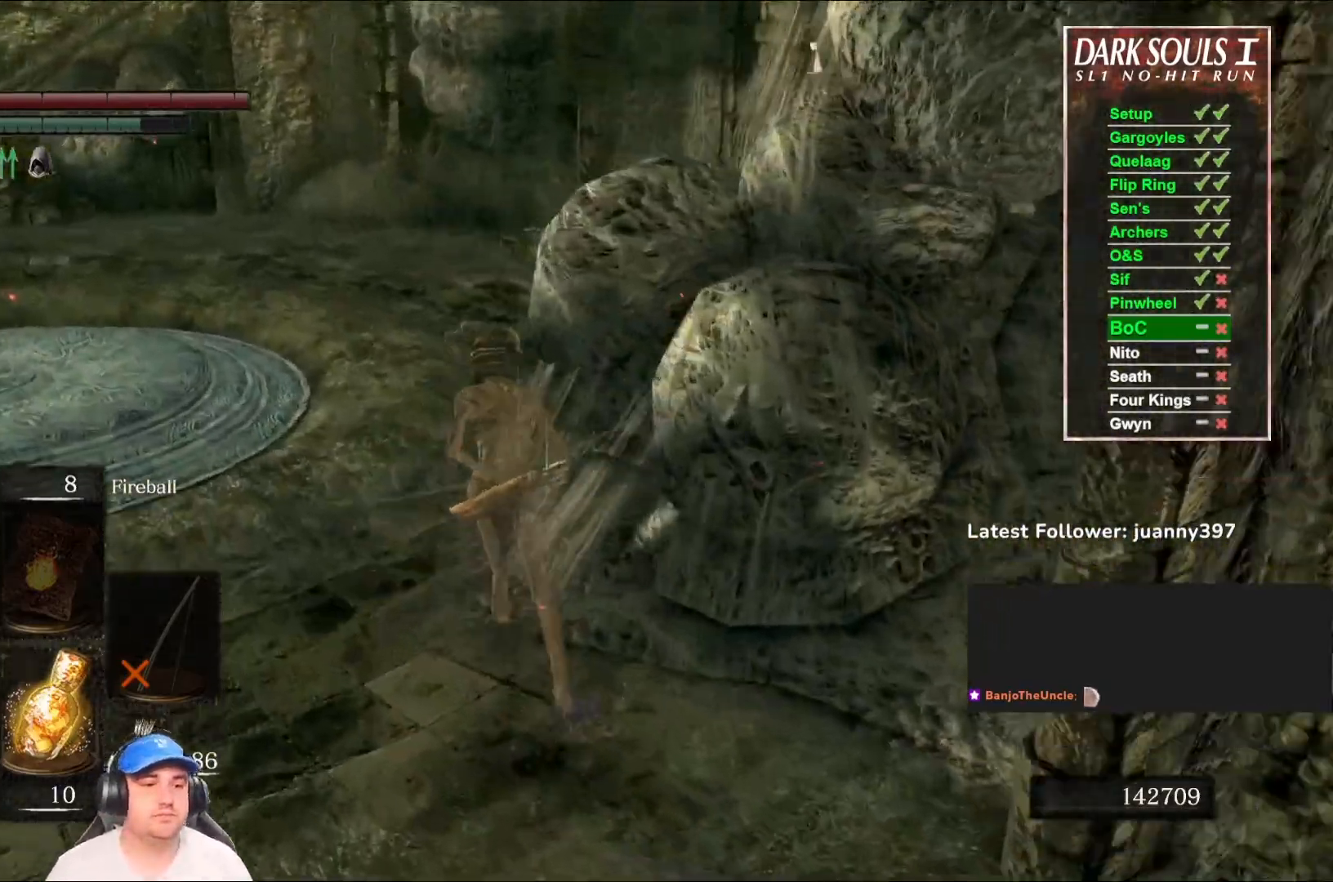
{"buttons": ["B"], "left_stick": "up", "right_stick": "center", "events": [[200, "right_stick", "right"], [500, "right_stick", "center"]]}
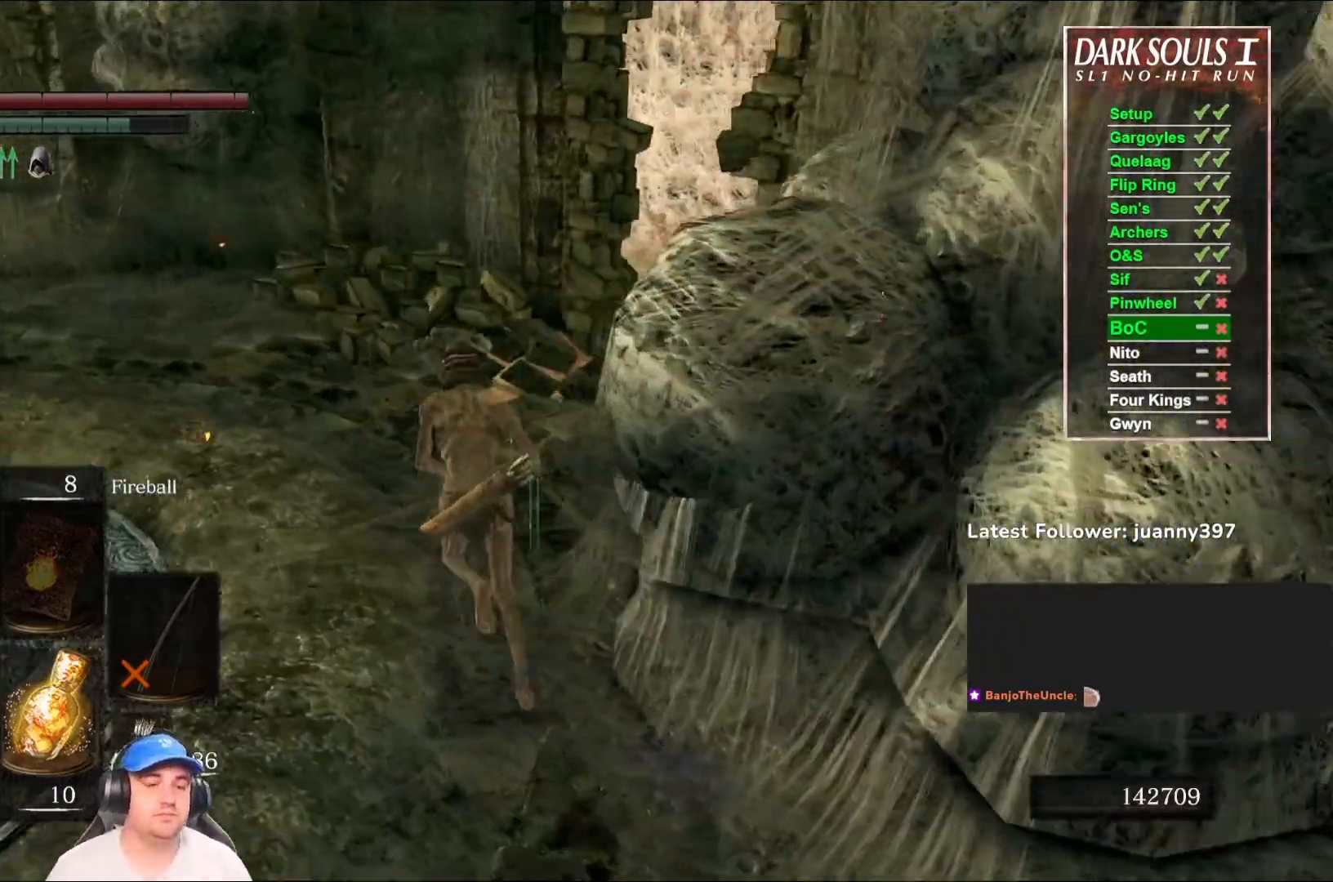
{"buttons": ["B"], "left_stick": "up", "right_stick": "center", "events": [[133, "right_stick", "right"], [400, "right_stick", "center"]]}
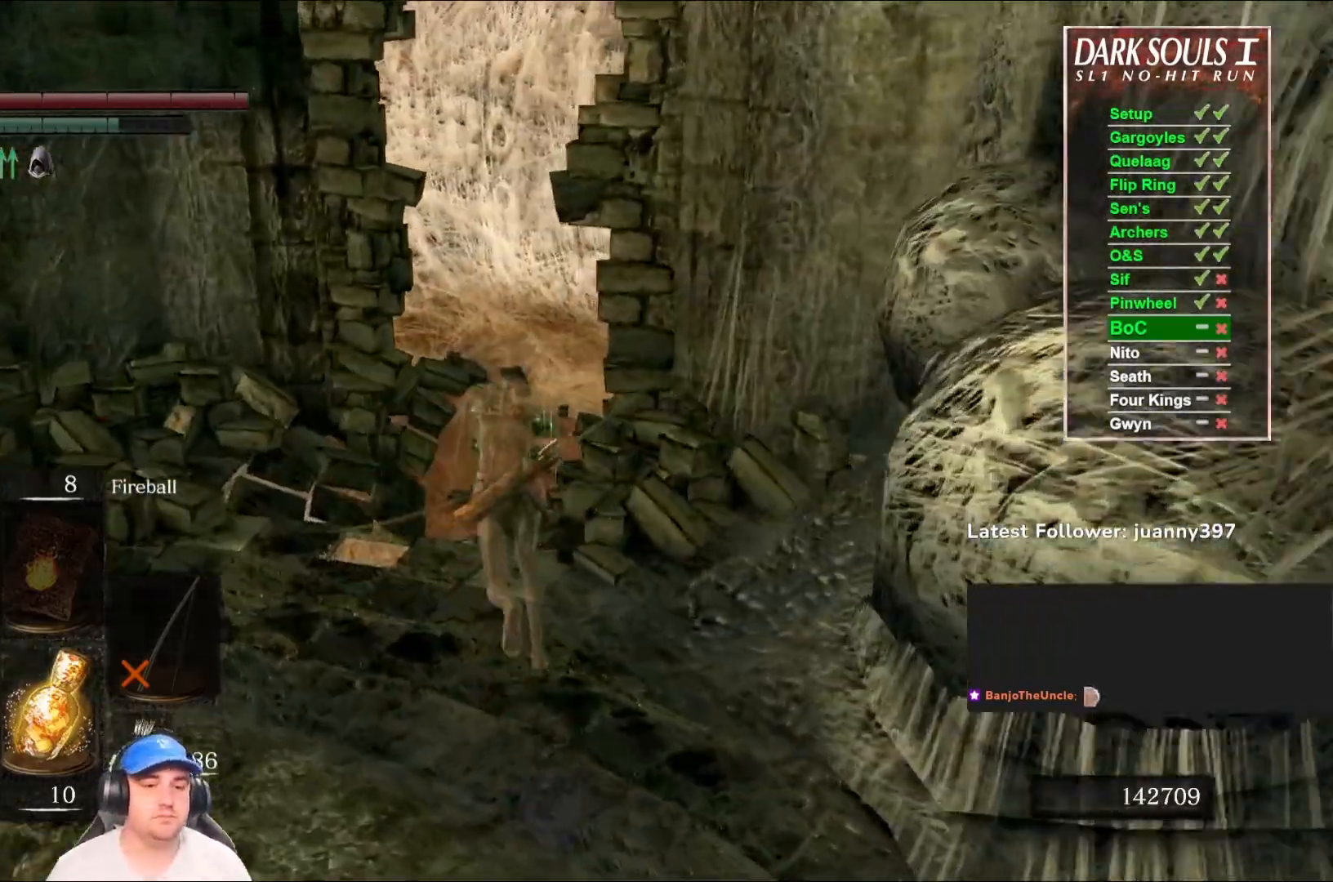
{"buttons": ["B"], "left_stick": "up", "right_stick": "down-right", "events": [[33, "right_stick", "right"], [200, "right_stick", "center"], [467, "right_stick", "down-right"]]}